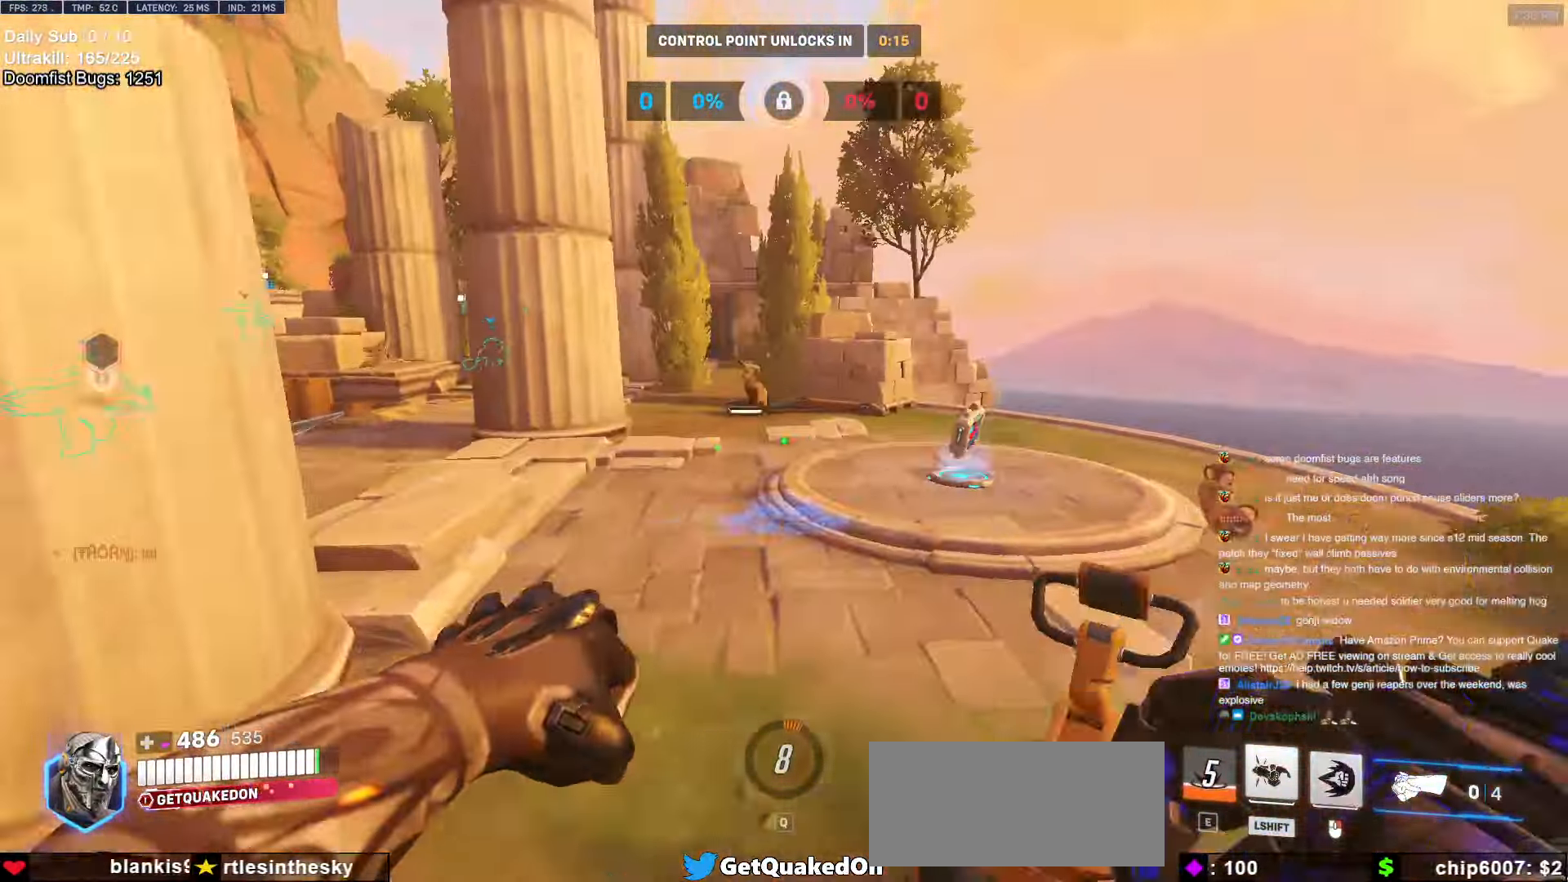
Gameplay with keyboard and mouse; each line is a JSON object with the keys and mouse buttons held at the frame after it. "events" lists presses ("down") and releases ("up") of "a", "ctrl", "d", "e", "f", "melee", "q", "r", "s", "shift", "space", "w", "mouse_left" and "mouse_right" between this image and that frame as [ms after this image, input, new state], when the widget could be followed in between. "mouse_left", "mouse_right" = the "left", "right" buttons of the "mouse" list. No other keys are recorded. Mouse movement is not recorded. Key names are as the overlay labels them; some are game actions (e.g. jump) rather than physical keys.
{"keys": ["space", "w"], "mouse": [], "events": [[33, "mouse_right", "down"], [217, "w", "down"], [267, "d", "up"], [367, "mouse_right", "up"], [450, "space", "down"]]}
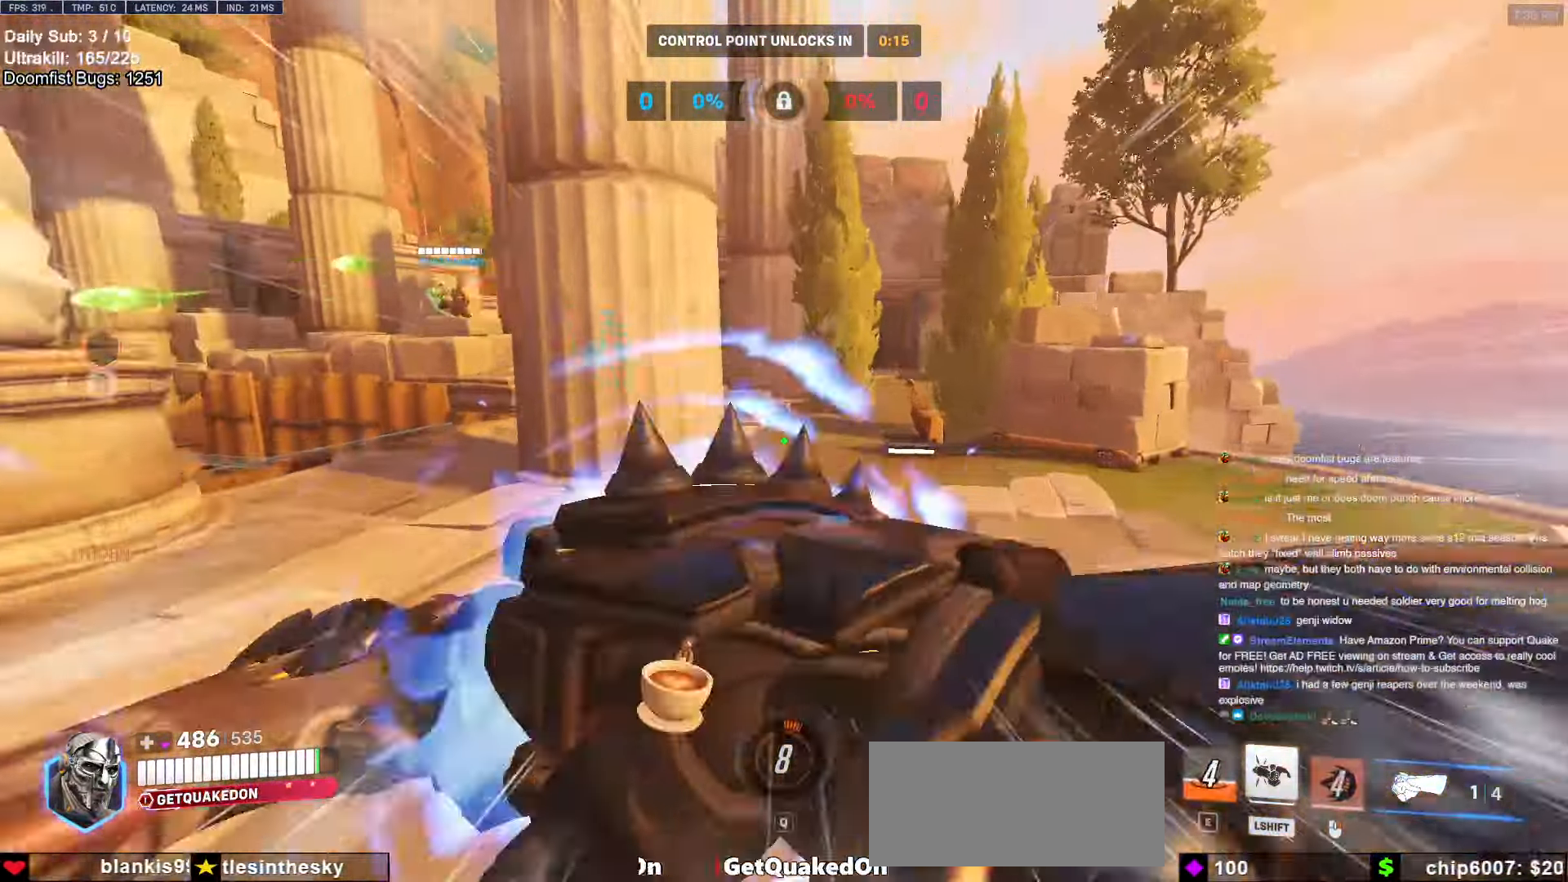
{"keys": ["d", "w"], "mouse": [], "events": [[83, "space", "up"], [183, "d", "down"], [283, "w", "up"], [383, "w", "down"], [417, "d", "up"], [467, "d", "down"]]}
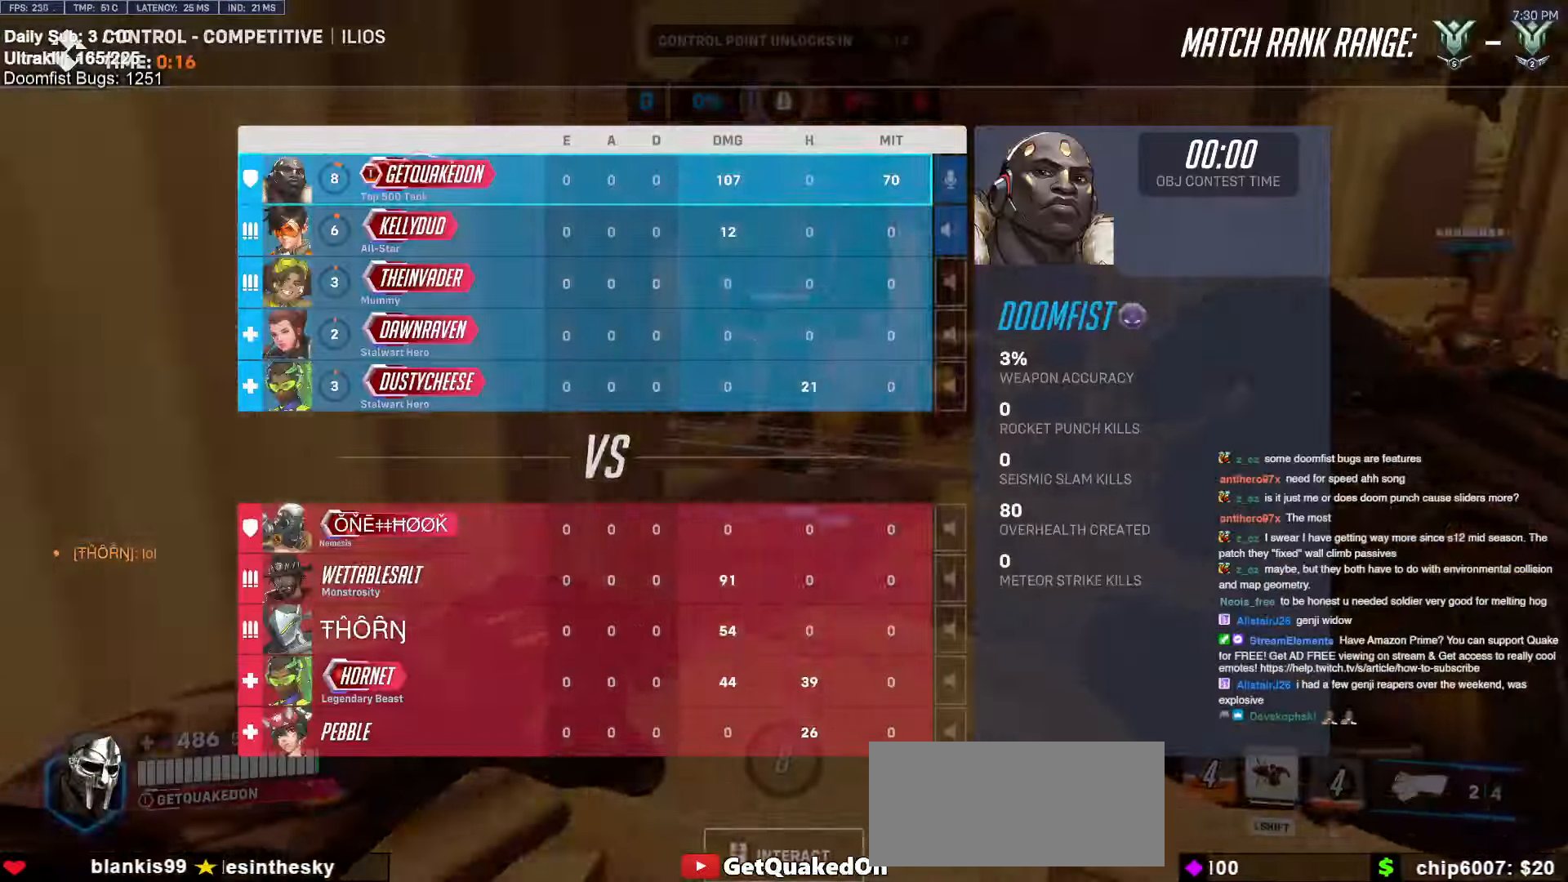
{"keys": ["a"], "mouse": [], "events": [[300, "space", "down"], [383, "w", "up"], [433, "space", "up"], [483, "a", "down"], [483, "d", "up"]]}
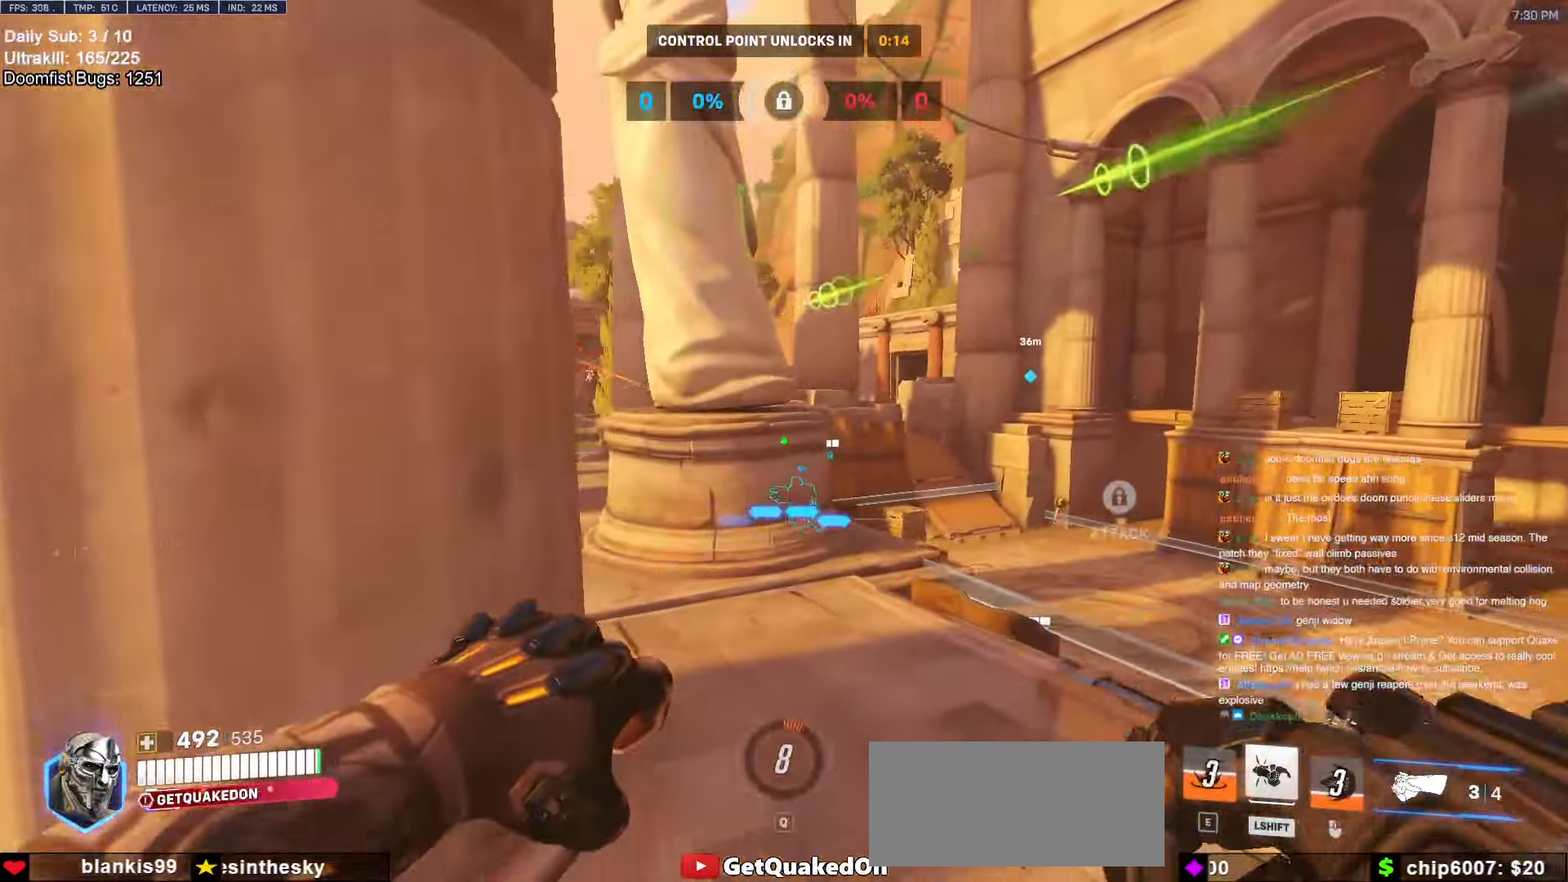
{"keys": ["d"], "mouse": [], "events": [[267, "w", "down"], [350, "mouse_left", "down"], [400, "a", "up"], [400, "d", "down"], [500, "mouse_left", "up"], [500, "w", "up"]]}
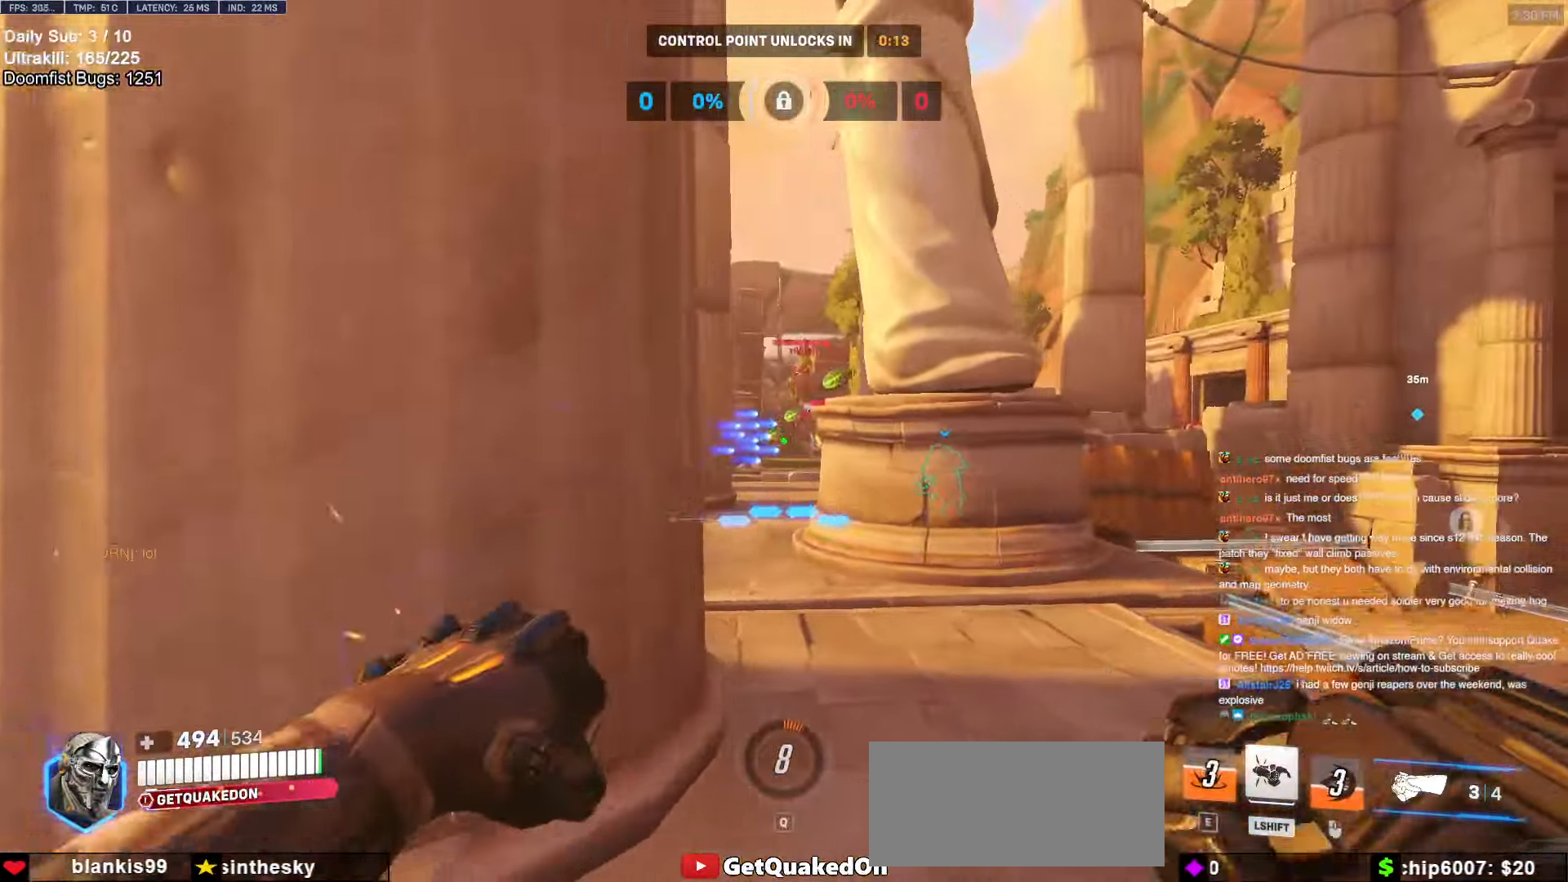
{"keys": ["d", "w"], "mouse": [], "events": [[50, "a", "down"], [50, "d", "up"], [100, "w", "down"], [183, "a", "up"], [183, "d", "down"], [183, "mouse_left", "down"], [233, "a", "down"], [233, "d", "up"], [283, "a", "up"], [283, "d", "down"], [283, "mouse_left", "up"]]}
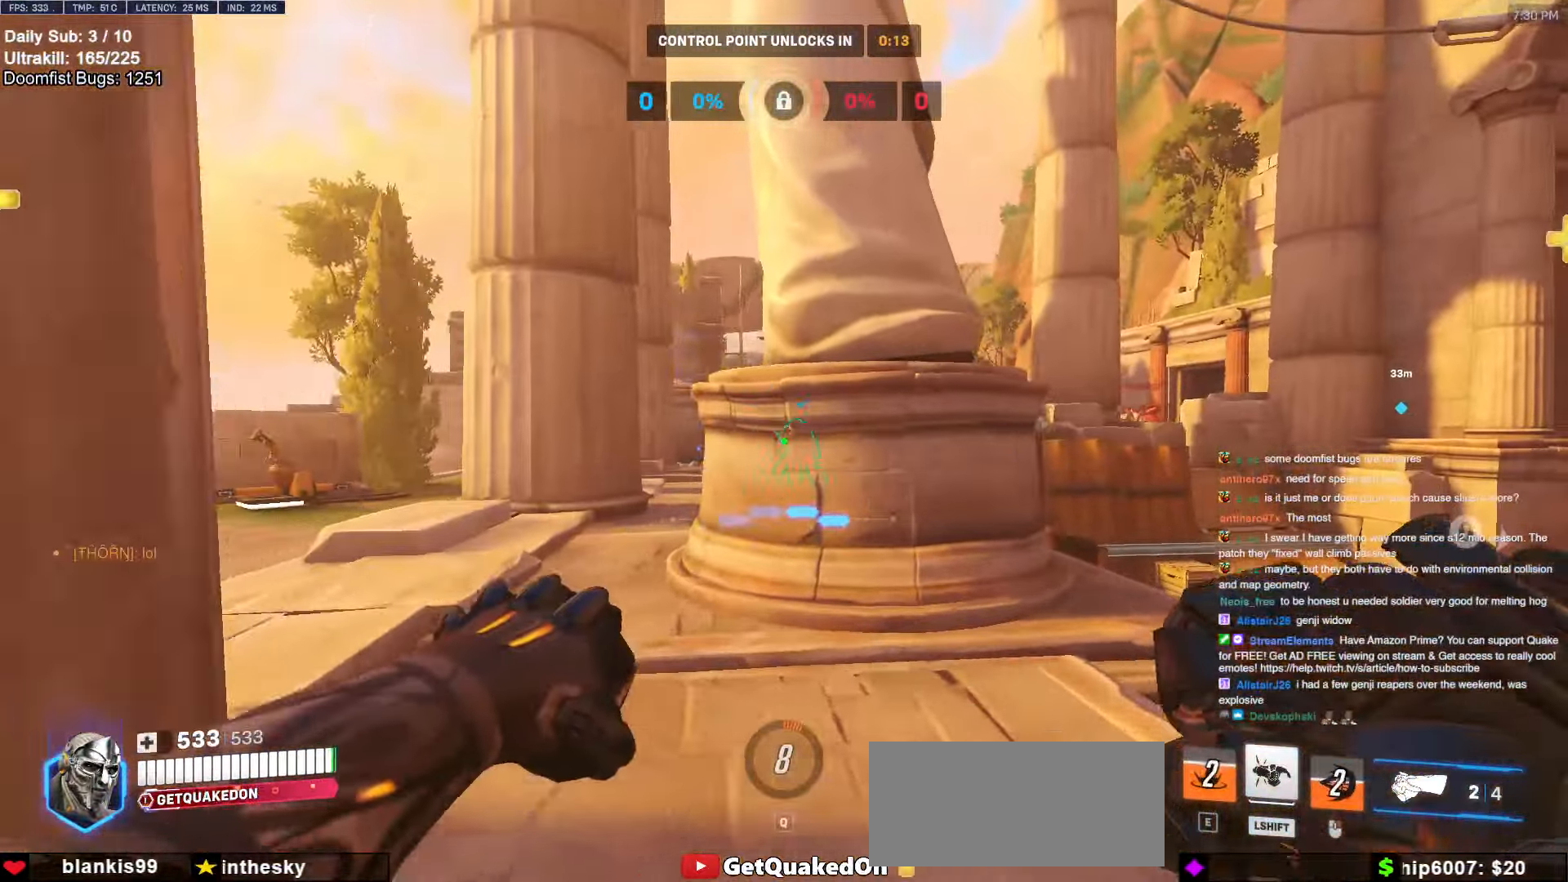
{"keys": ["d"], "mouse": [], "events": [[50, "d", "up"], [200, "space", "down"], [250, "d", "down"], [300, "space", "up"], [433, "w", "up"]]}
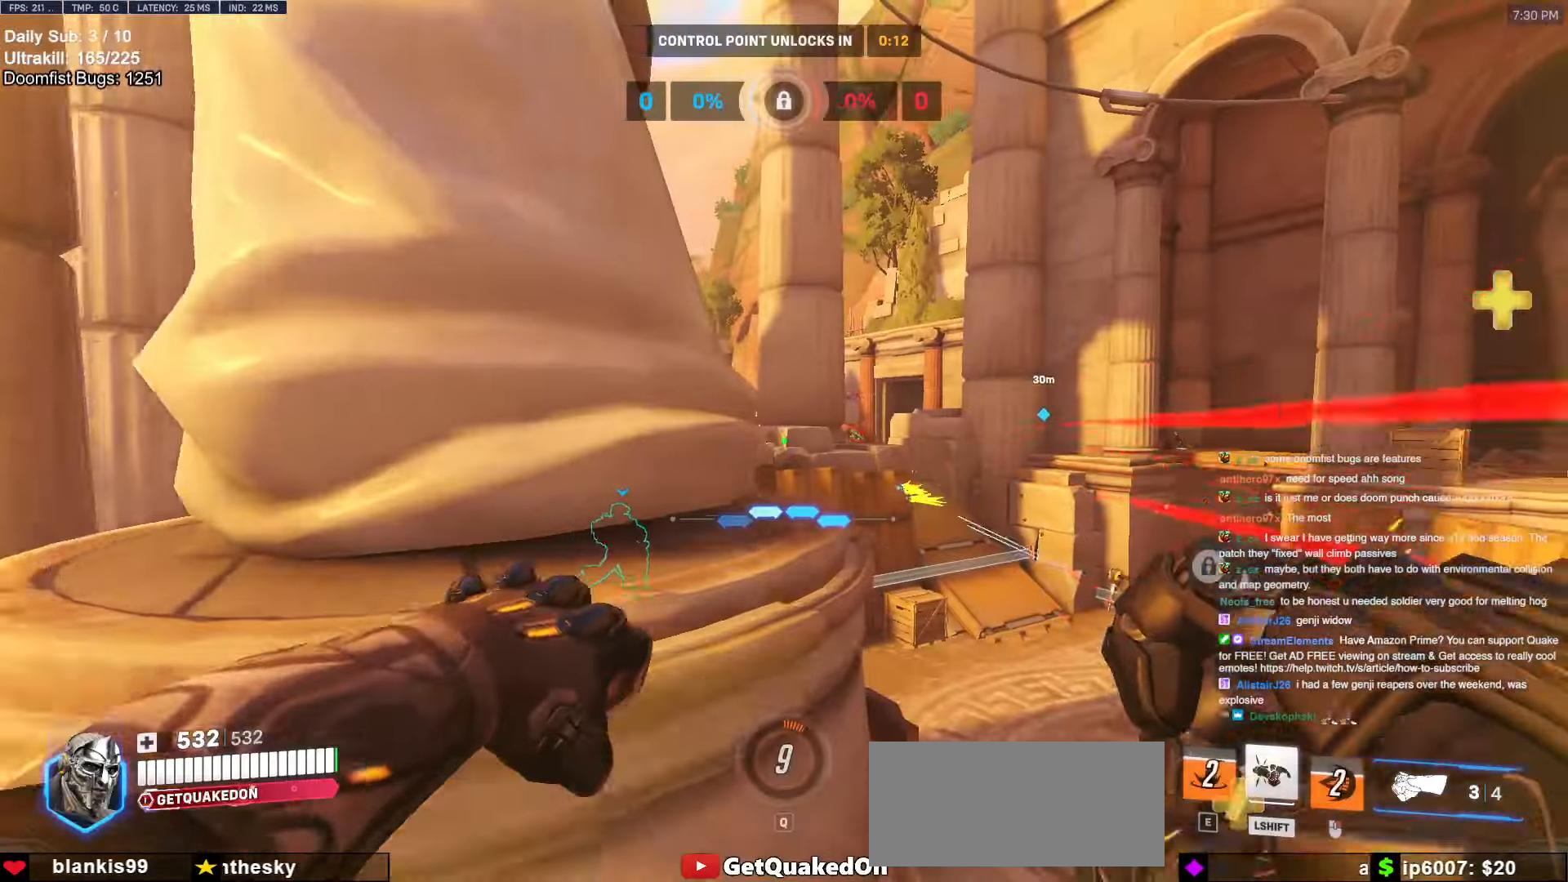
{"keys": ["a", "s"], "mouse": [], "events": [[400, "a", "down"], [400, "d", "up"], [400, "s", "down"]]}
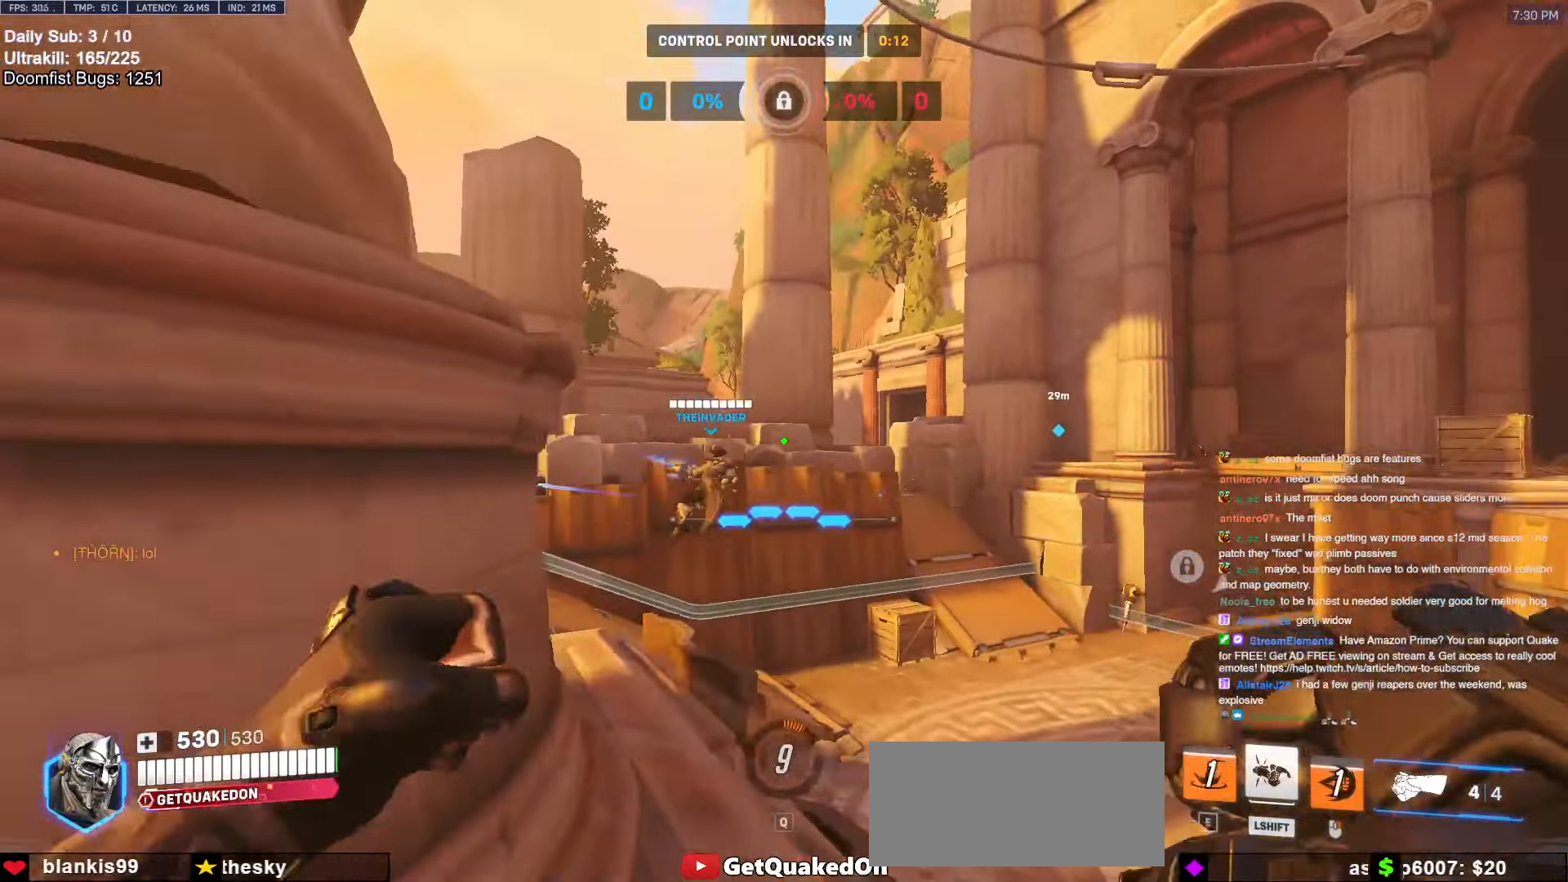
{"keys": ["a", "w"], "mouse": [], "events": [[50, "s", "up"], [417, "w", "down"]]}
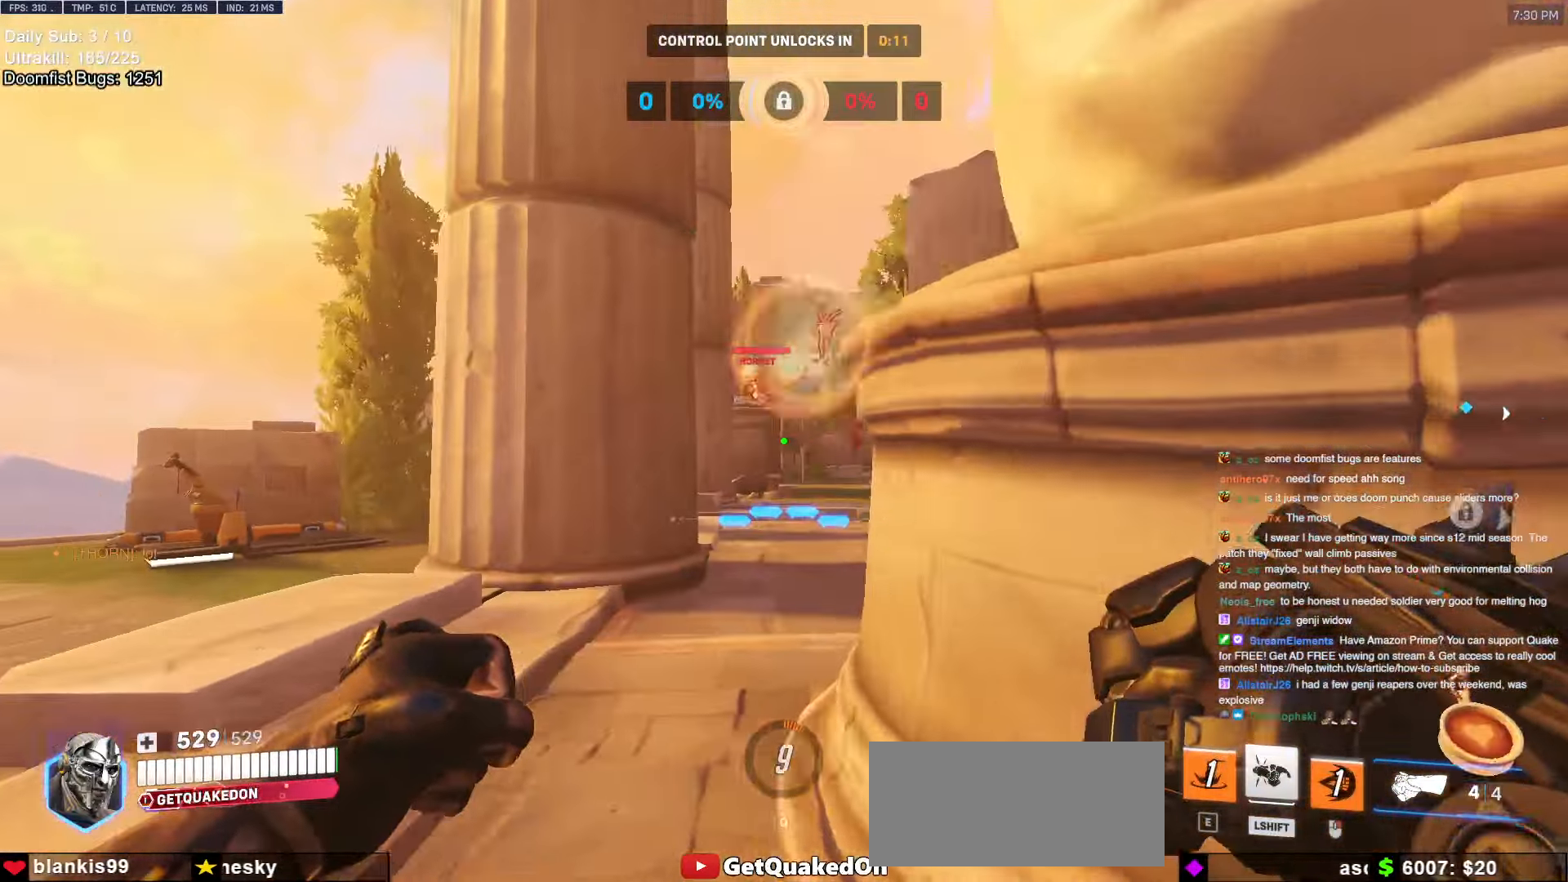
{"keys": ["d", "s"], "mouse": ["left"], "events": [[67, "w", "up"], [100, "mouse_left", "down"], [150, "a", "up"], [150, "d", "down"], [250, "mouse_left", "up"], [300, "a", "down"], [300, "d", "up"], [383, "a", "up"], [383, "d", "down"], [383, "s", "down"], [433, "mouse_left", "down"]]}
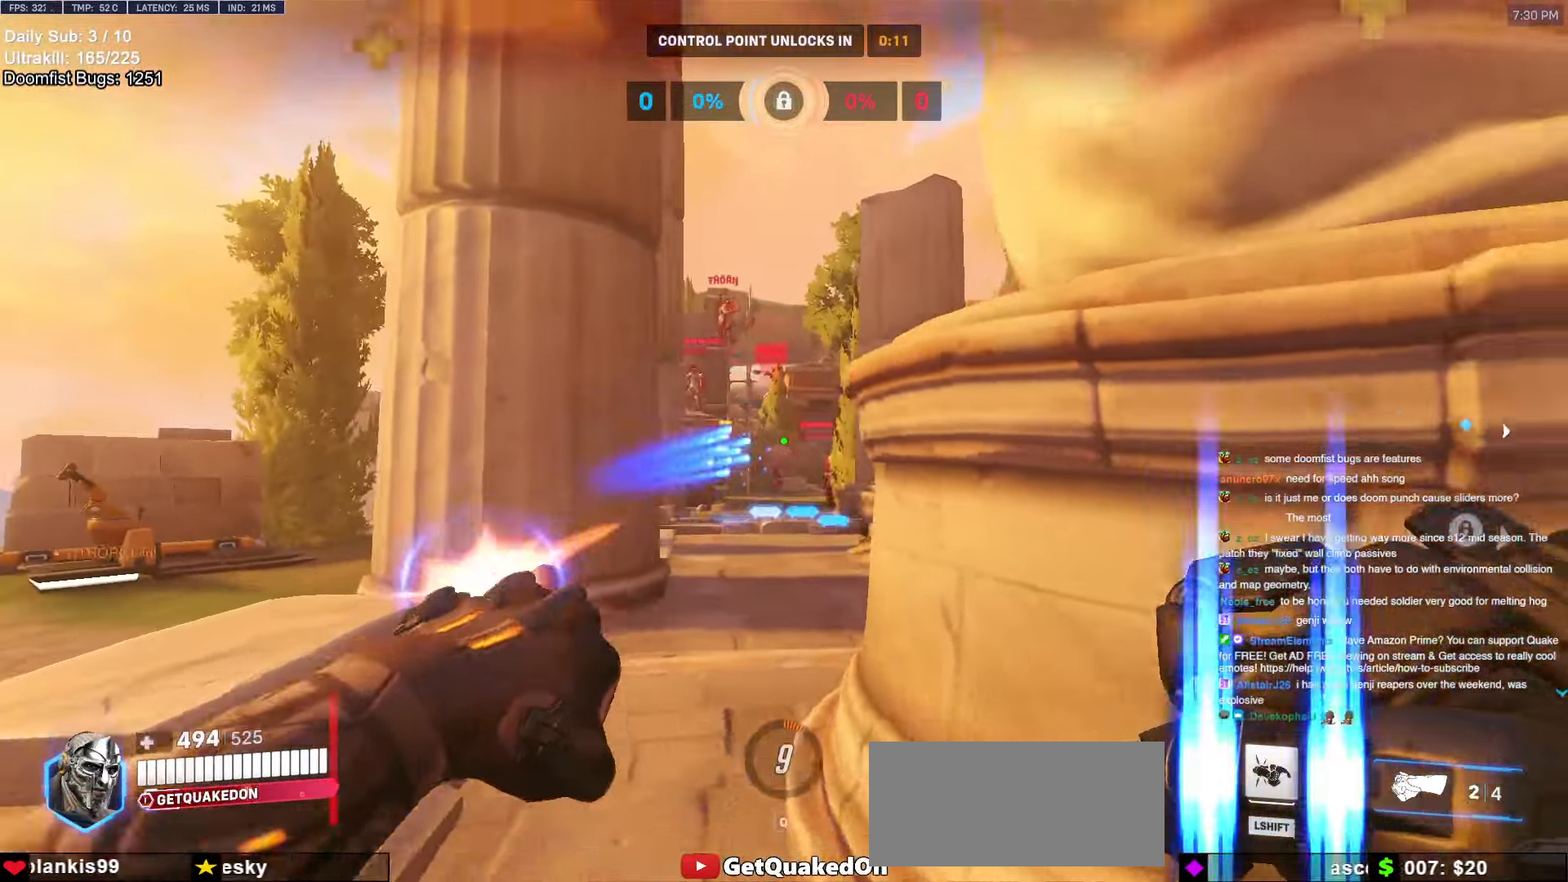
{"keys": ["d"], "mouse": ["right"], "events": [[33, "s", "up"], [67, "mouse_left", "up"], [67, "mouse_right", "down"]]}
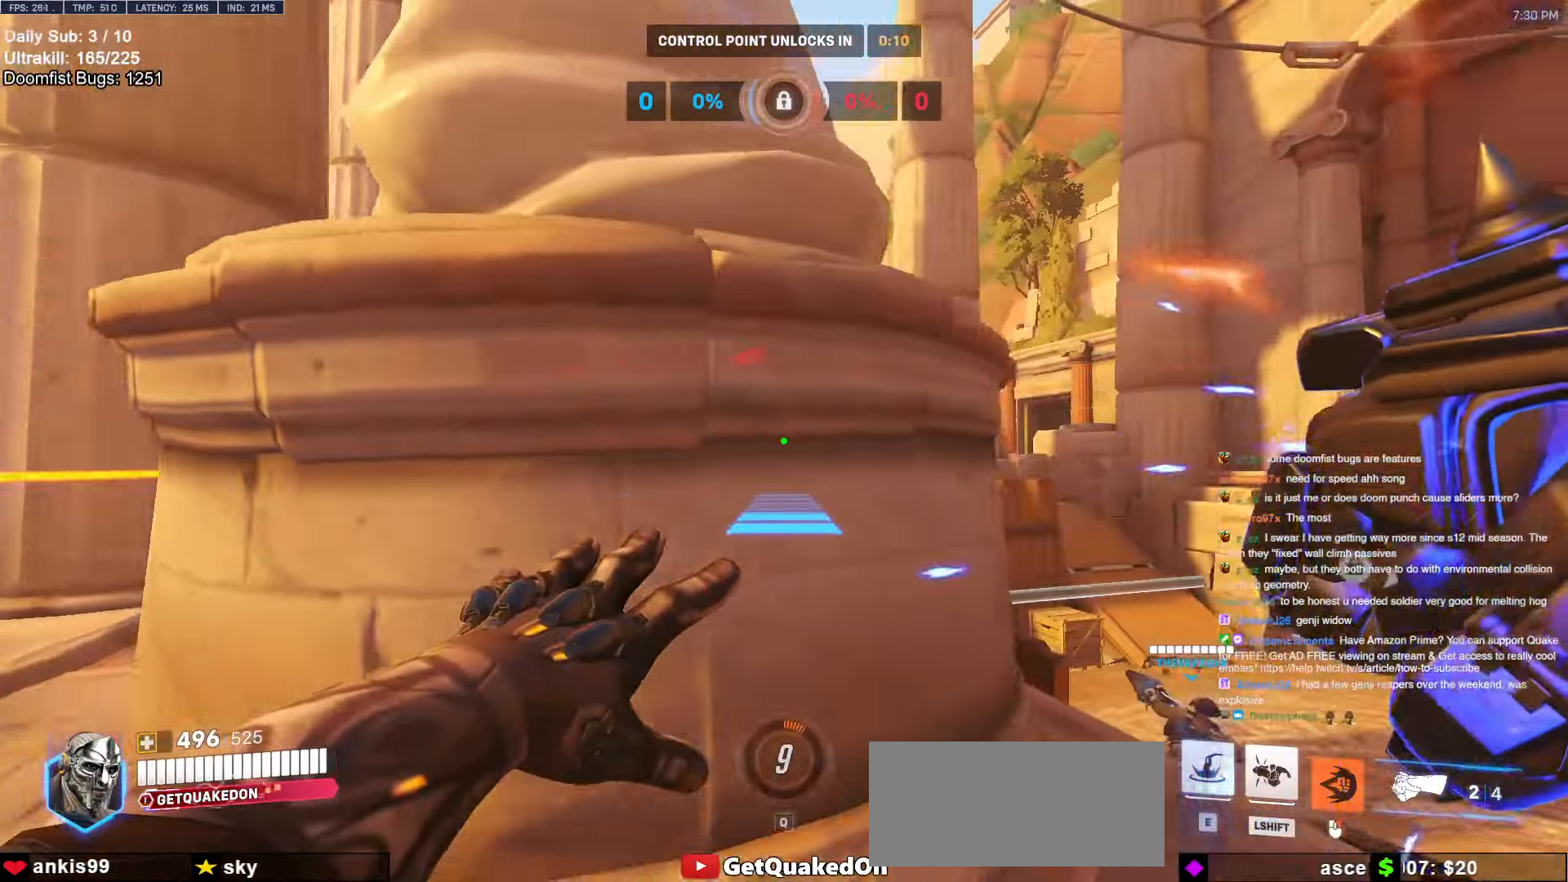
{"keys": ["w"], "mouse": ["right"], "events": [[83, "d", "up"], [283, "space", "down"], [417, "space", "up"], [467, "w", "down"]]}
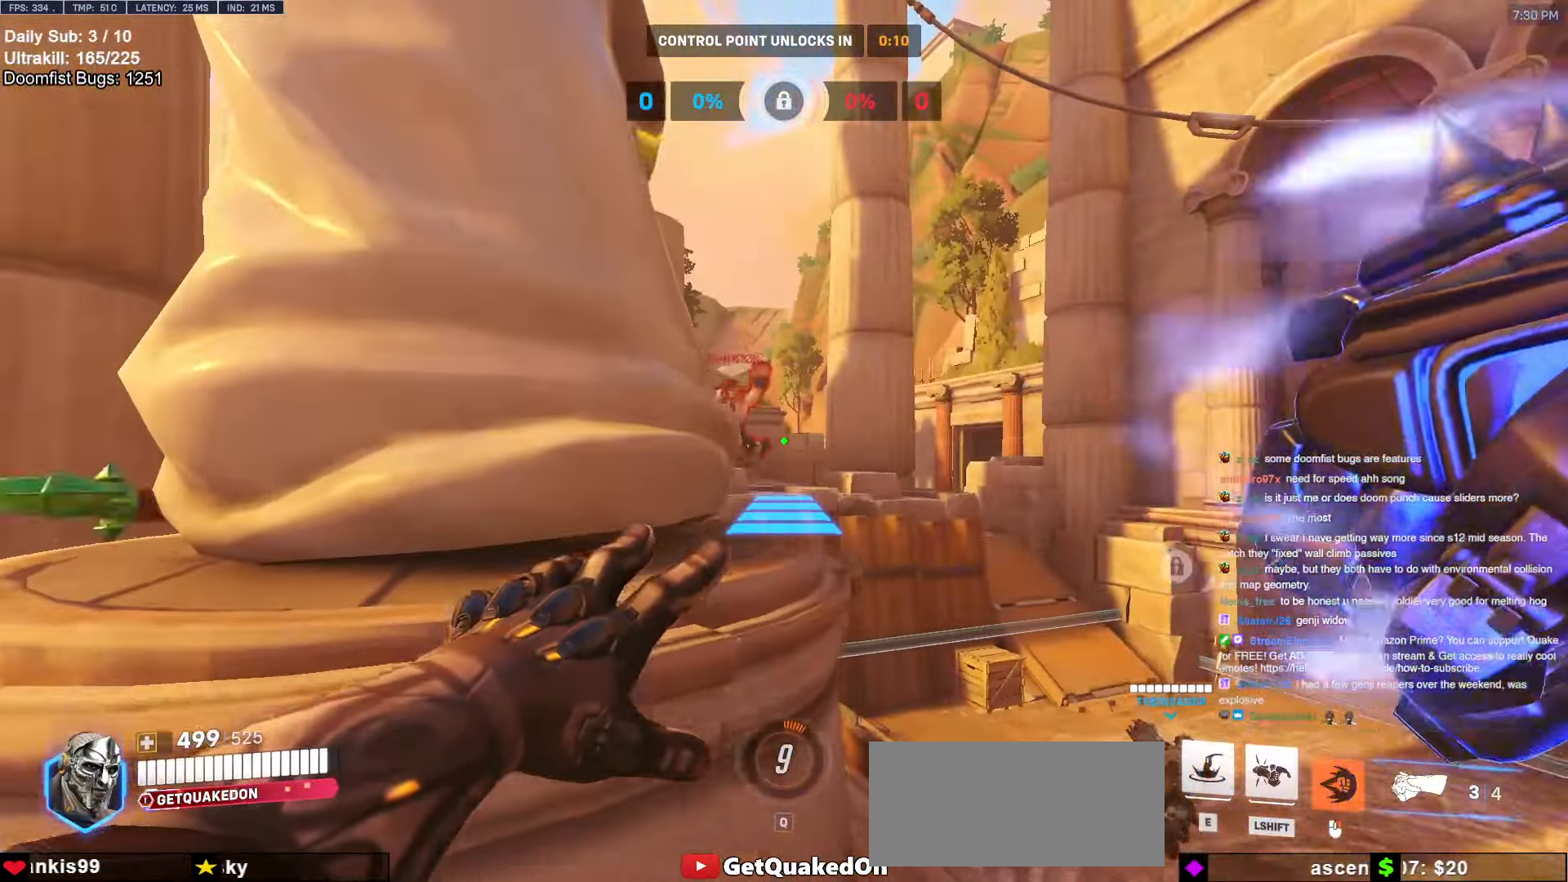
{"keys": ["w"], "mouse": [], "events": [[150, "mouse_right", "up"]]}
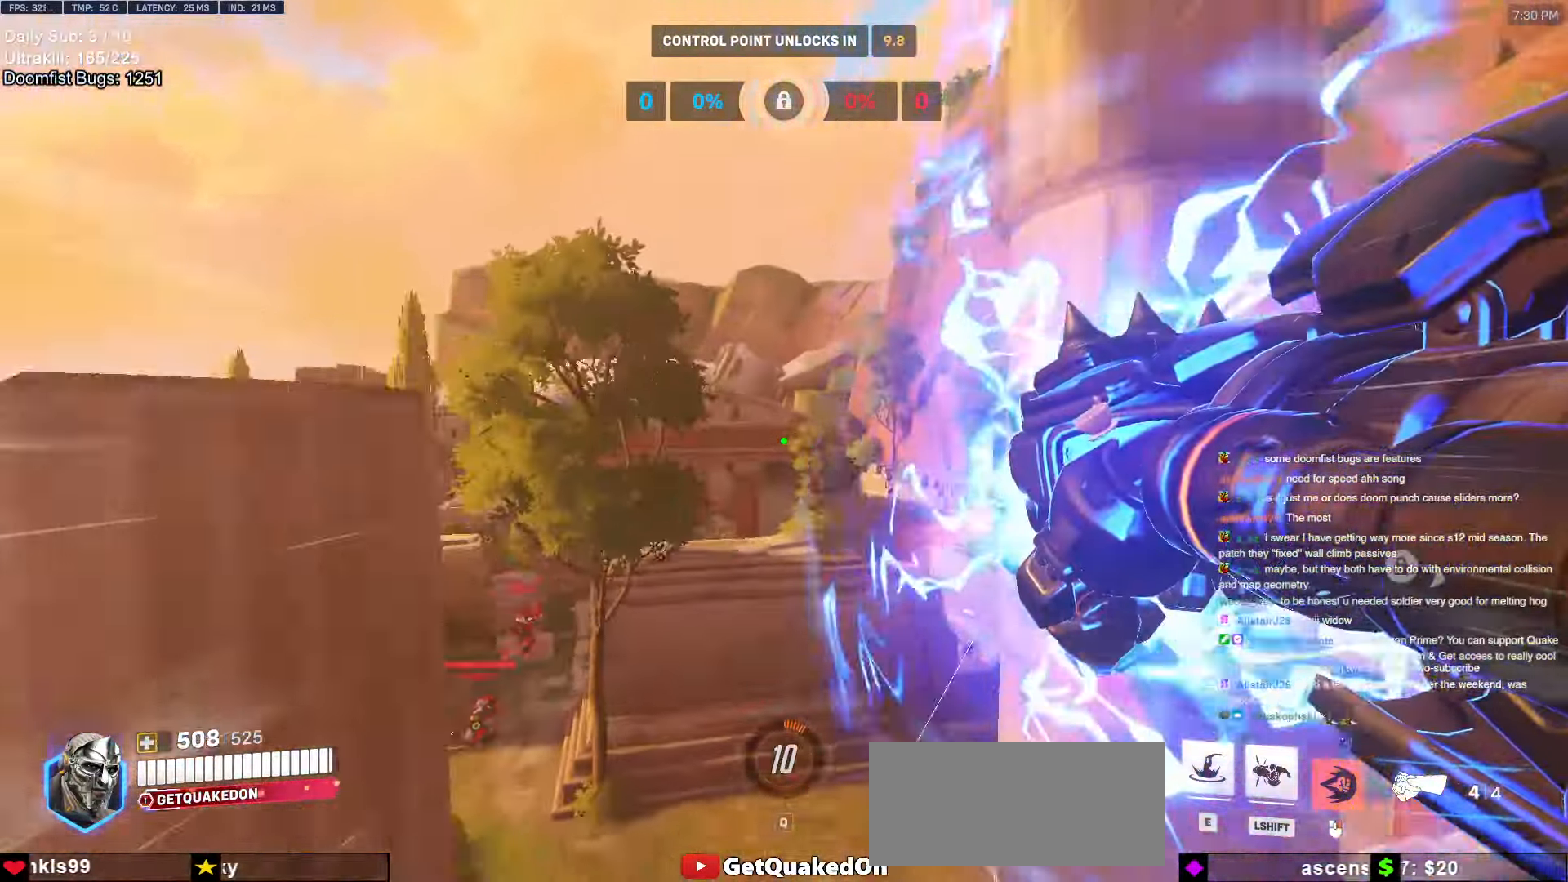
{"keys": ["d", "w"], "mouse": [], "events": [[33, "space", "down"], [117, "space", "up"], [267, "d", "down"]]}
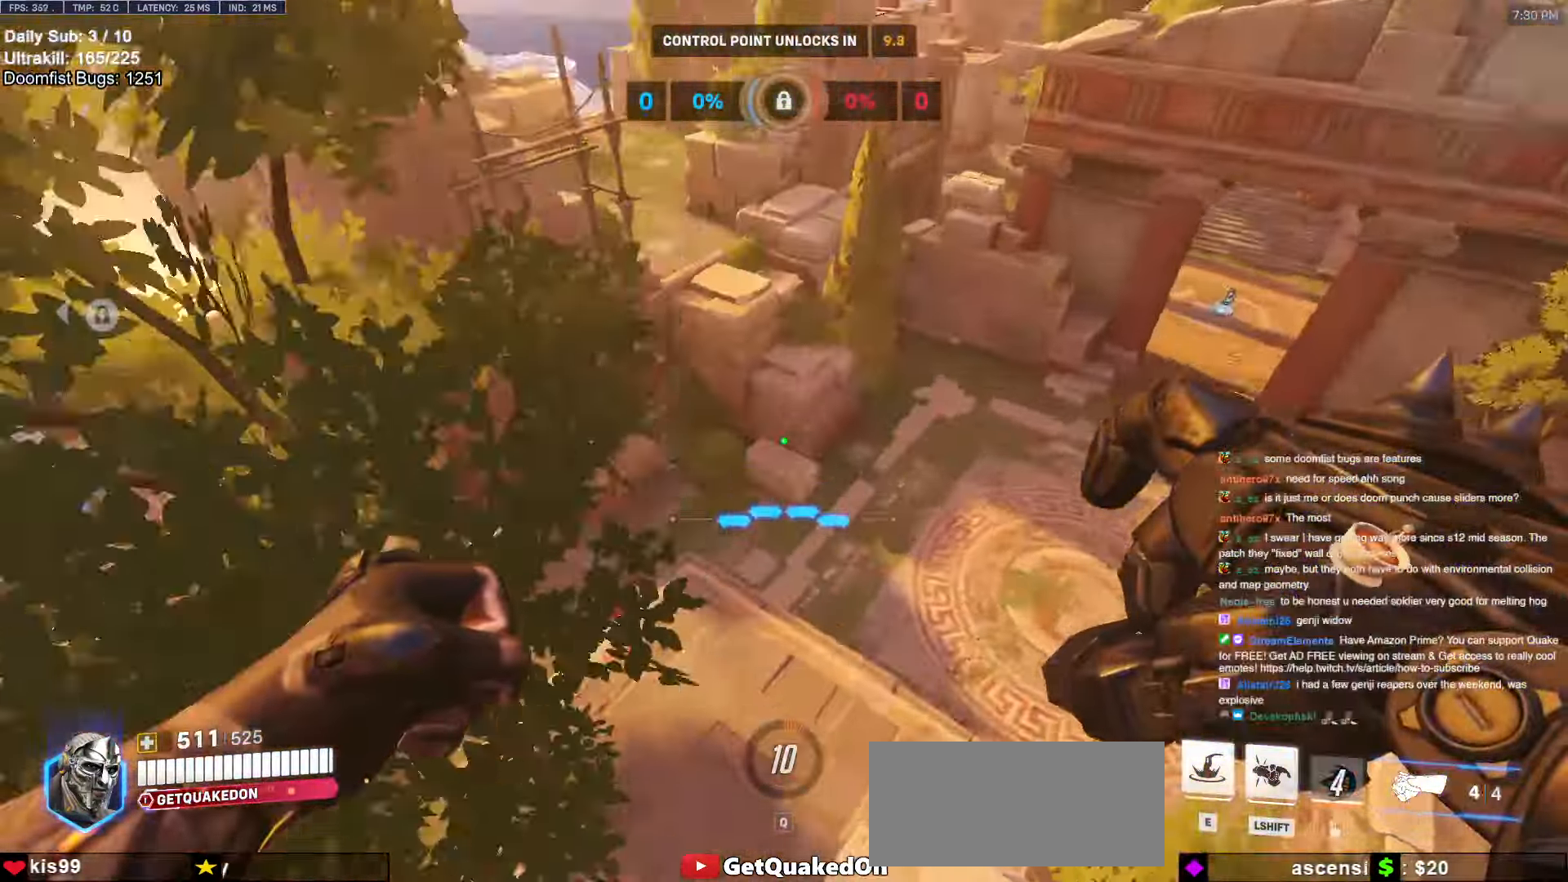
{"keys": ["d", "w"], "mouse": [], "events": [[50, "d", "up"], [233, "d", "down"]]}
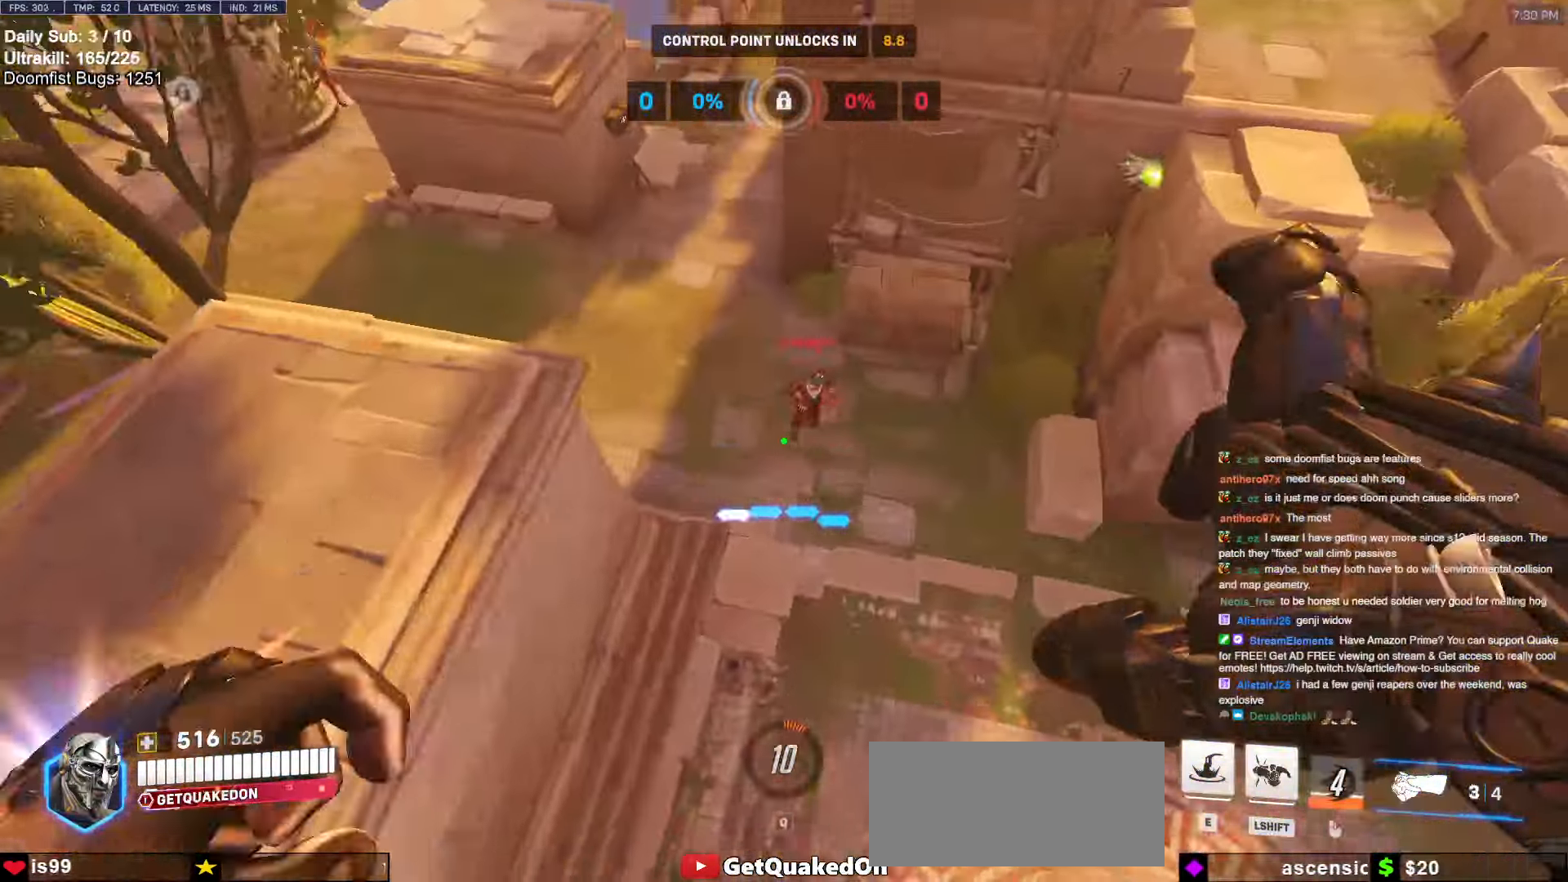
{"keys": ["melee", "s"], "mouse": ["left"], "events": [[17, "mouse_left", "down"], [50, "a", "down"], [50, "d", "up"], [150, "mouse_left", "up"], [283, "a", "up"], [333, "mouse_left", "down"], [333, "w", "up"], [483, "melee", "down"], [483, "s", "down"]]}
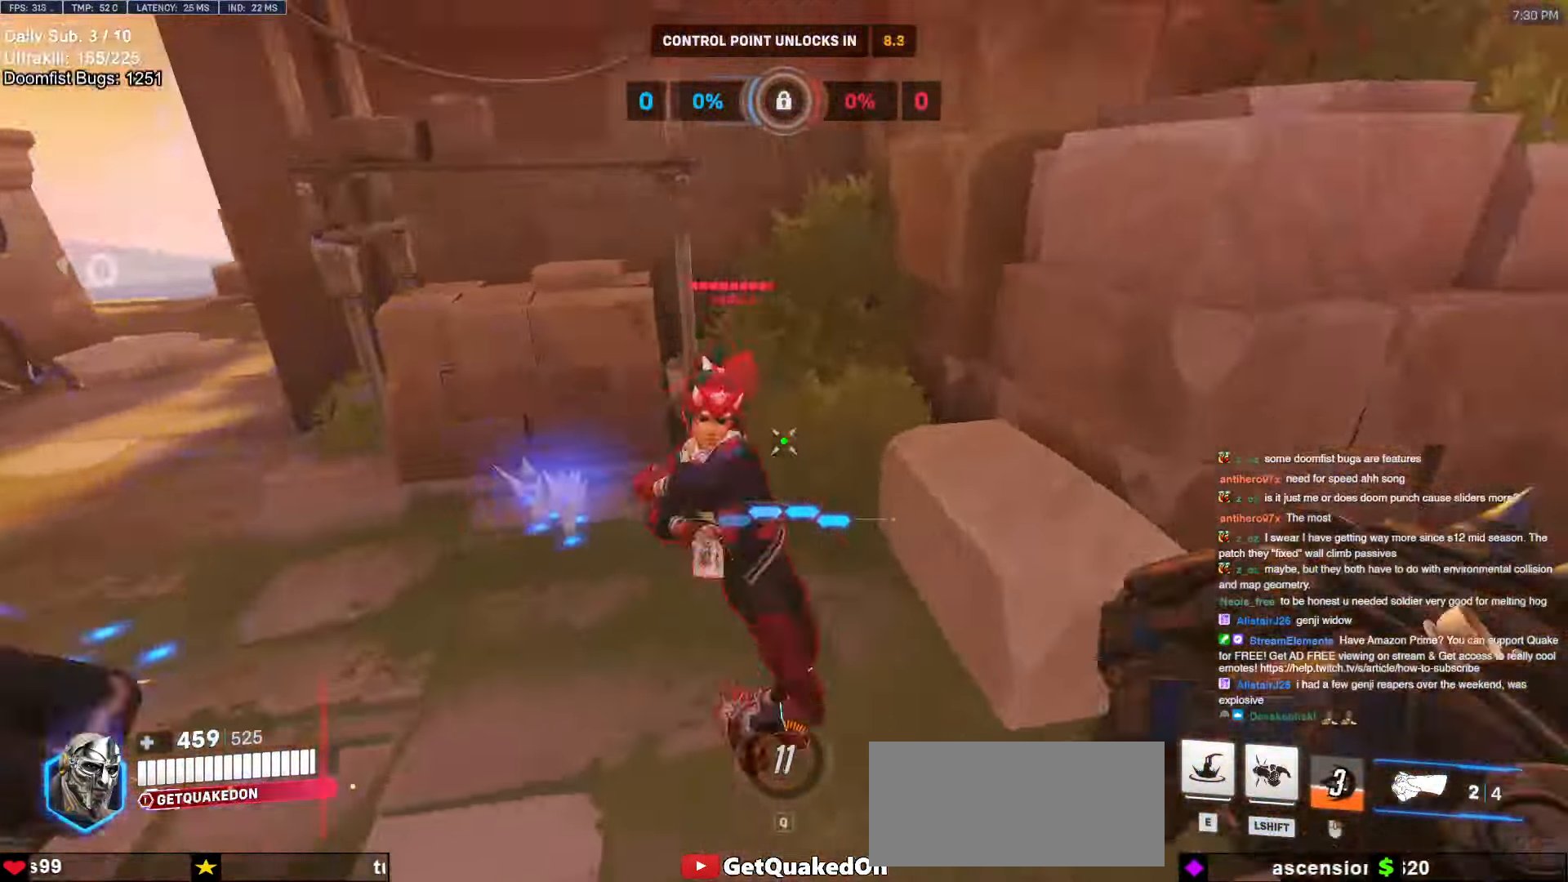
{"keys": ["d"], "mouse": ["left"], "events": [[133, "melee", "up"], [133, "mouse_left", "up"], [233, "space", "down"], [317, "d", "down"], [400, "space", "up"], [450, "s", "up"], [500, "mouse_left", "down"]]}
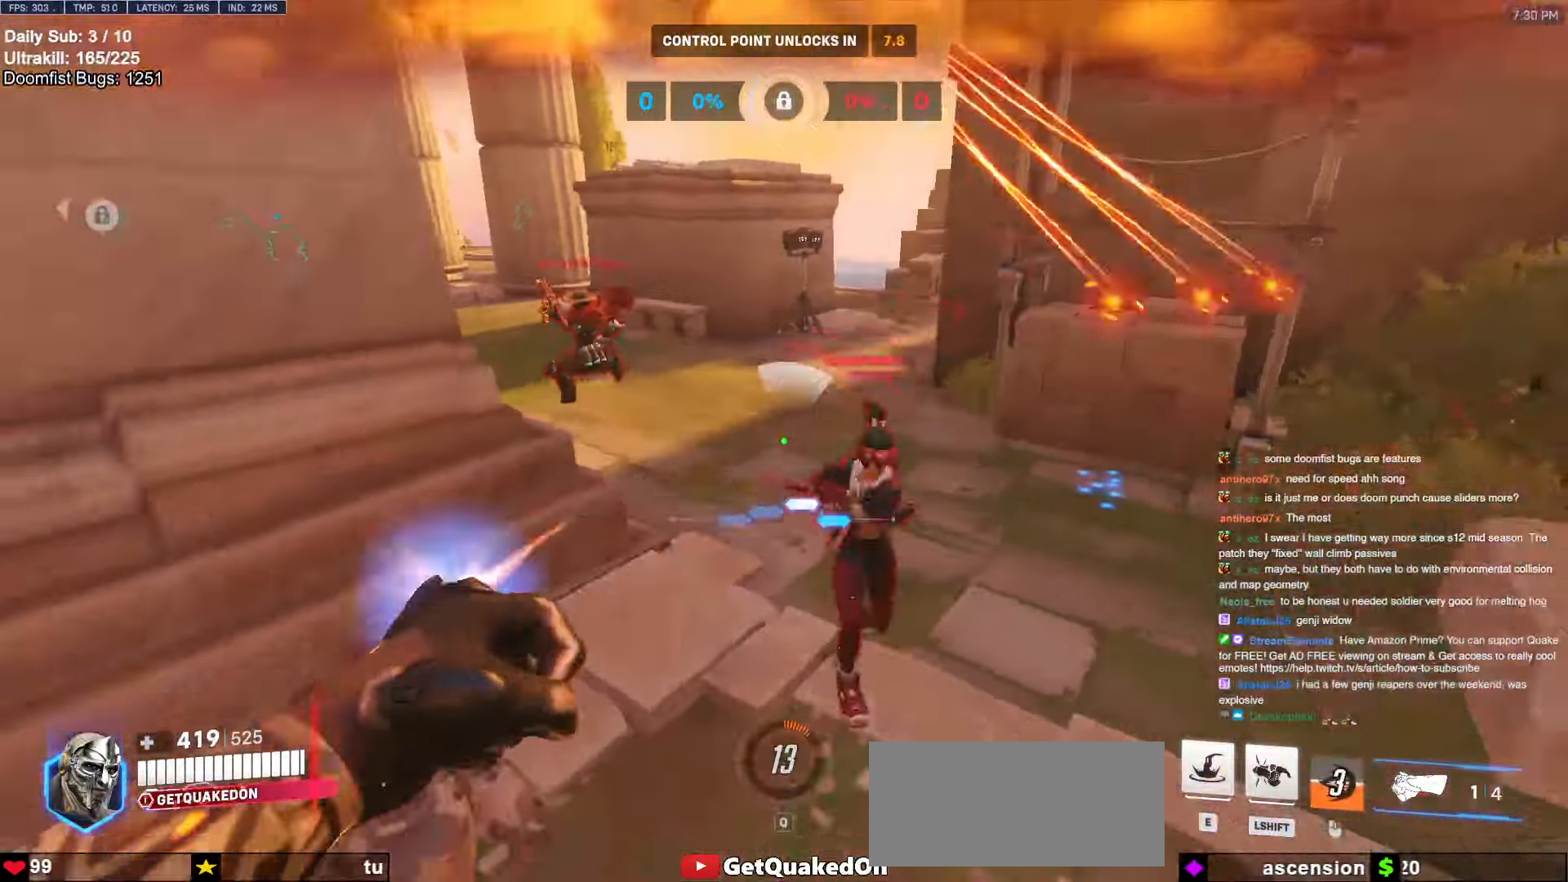
{"keys": ["e", "w"], "mouse": [], "events": [[50, "d", "up"], [100, "mouse_left", "up"], [100, "w", "down"], [183, "e", "down"], [233, "e", "up"], [383, "e", "down"], [433, "e", "up"], [483, "e", "down"]]}
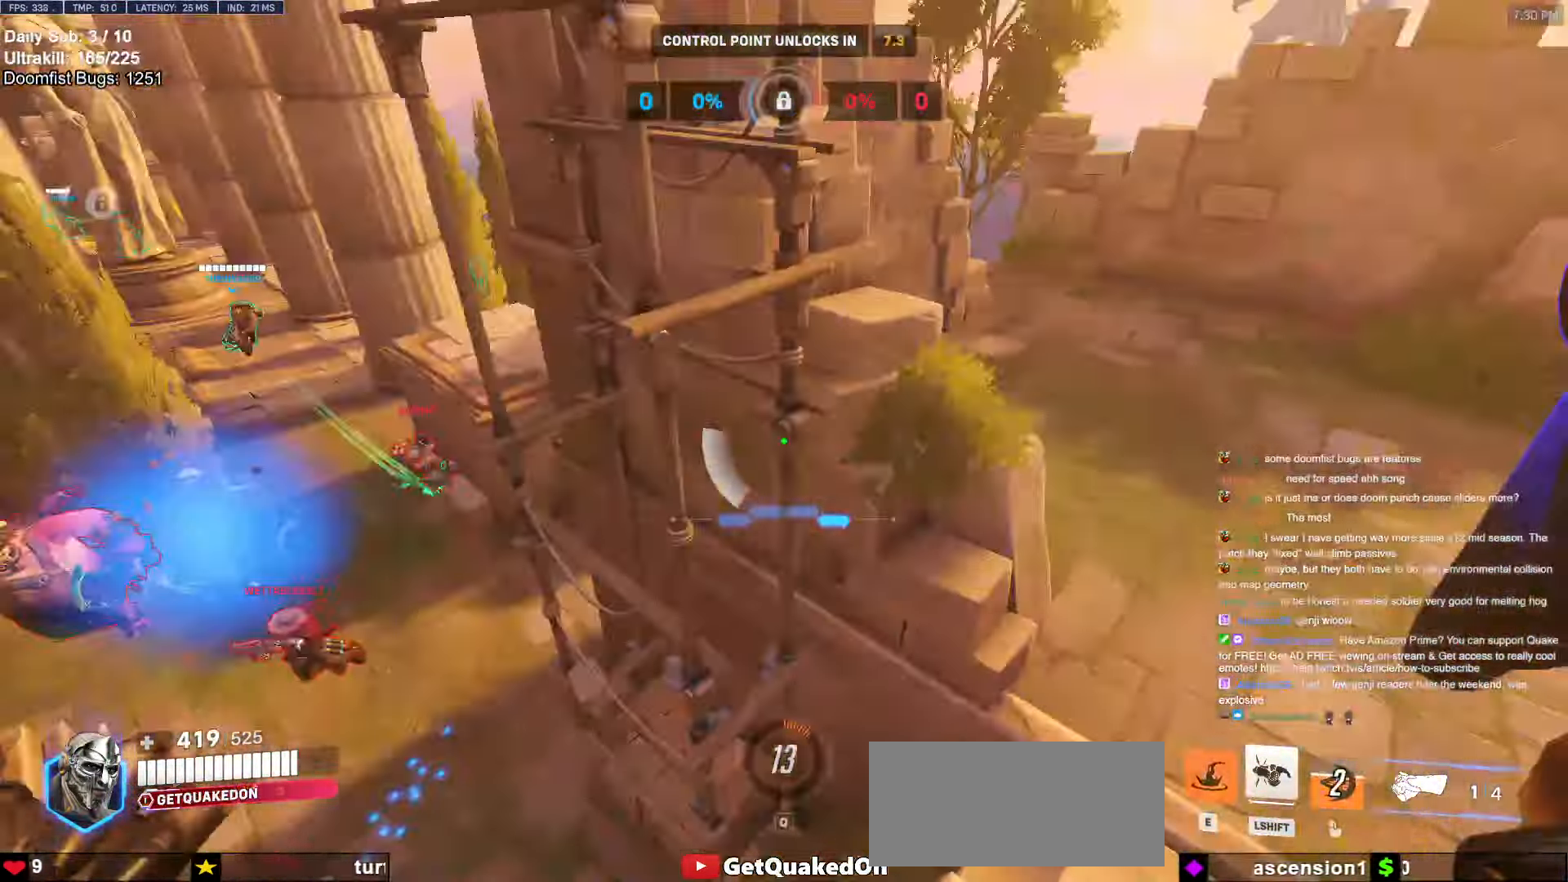
{"keys": ["d"], "mouse": ["left"], "events": [[17, "w", "up"], [50, "e", "up"], [100, "e", "down"], [100, "s", "down"], [200, "e", "up"], [300, "d", "down"], [433, "s", "up"], [483, "mouse_left", "down"]]}
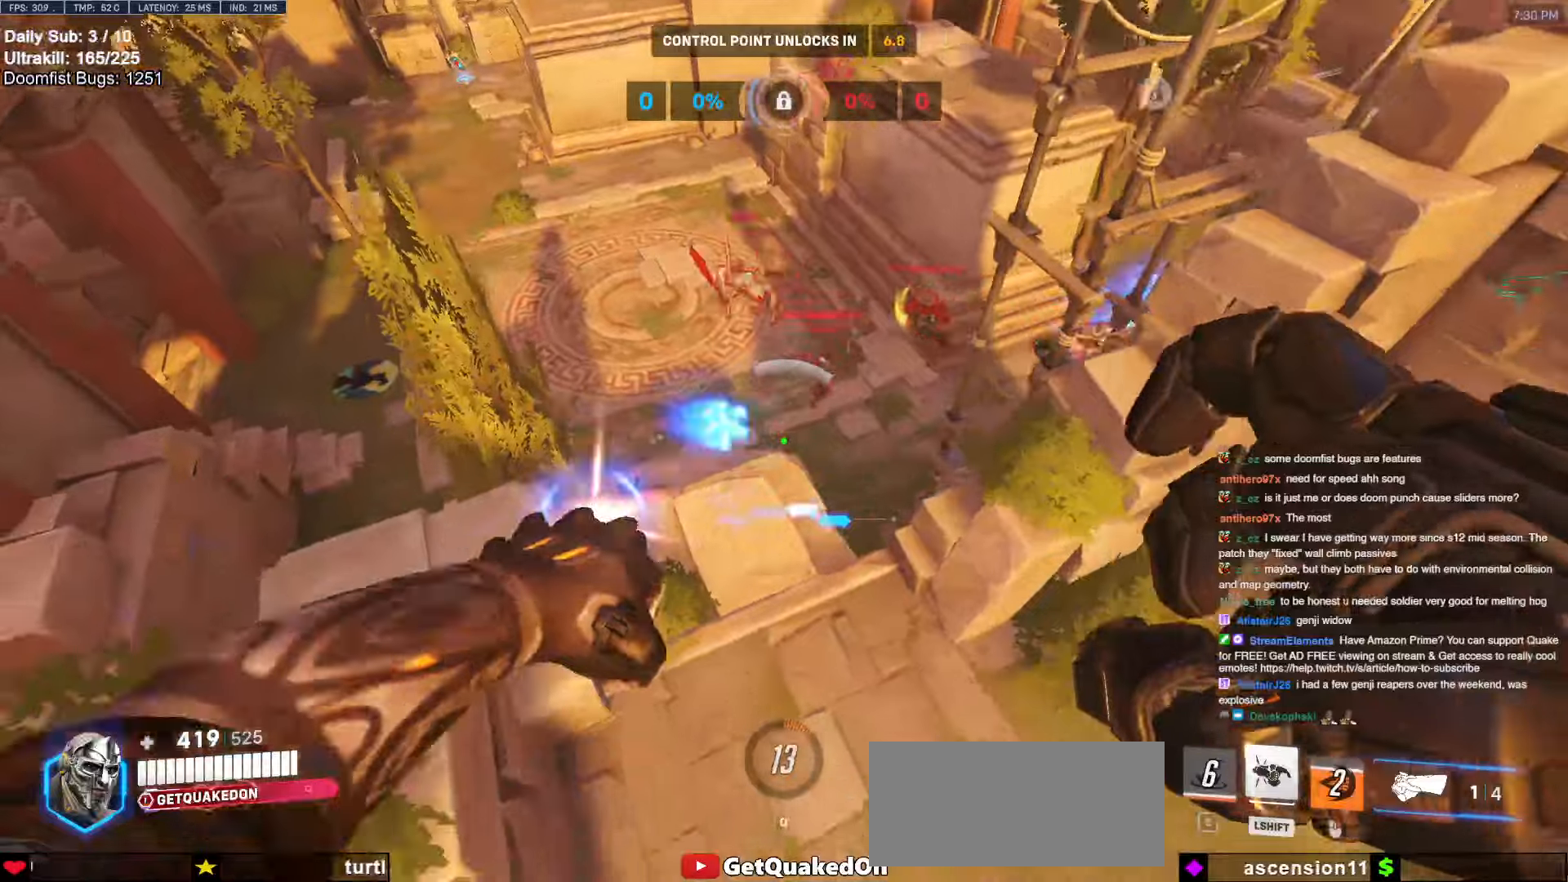
{"keys": ["d"], "mouse": [], "events": [[83, "mouse_left", "up"], [350, "mouse_left", "down"], [500, "mouse_left", "up"]]}
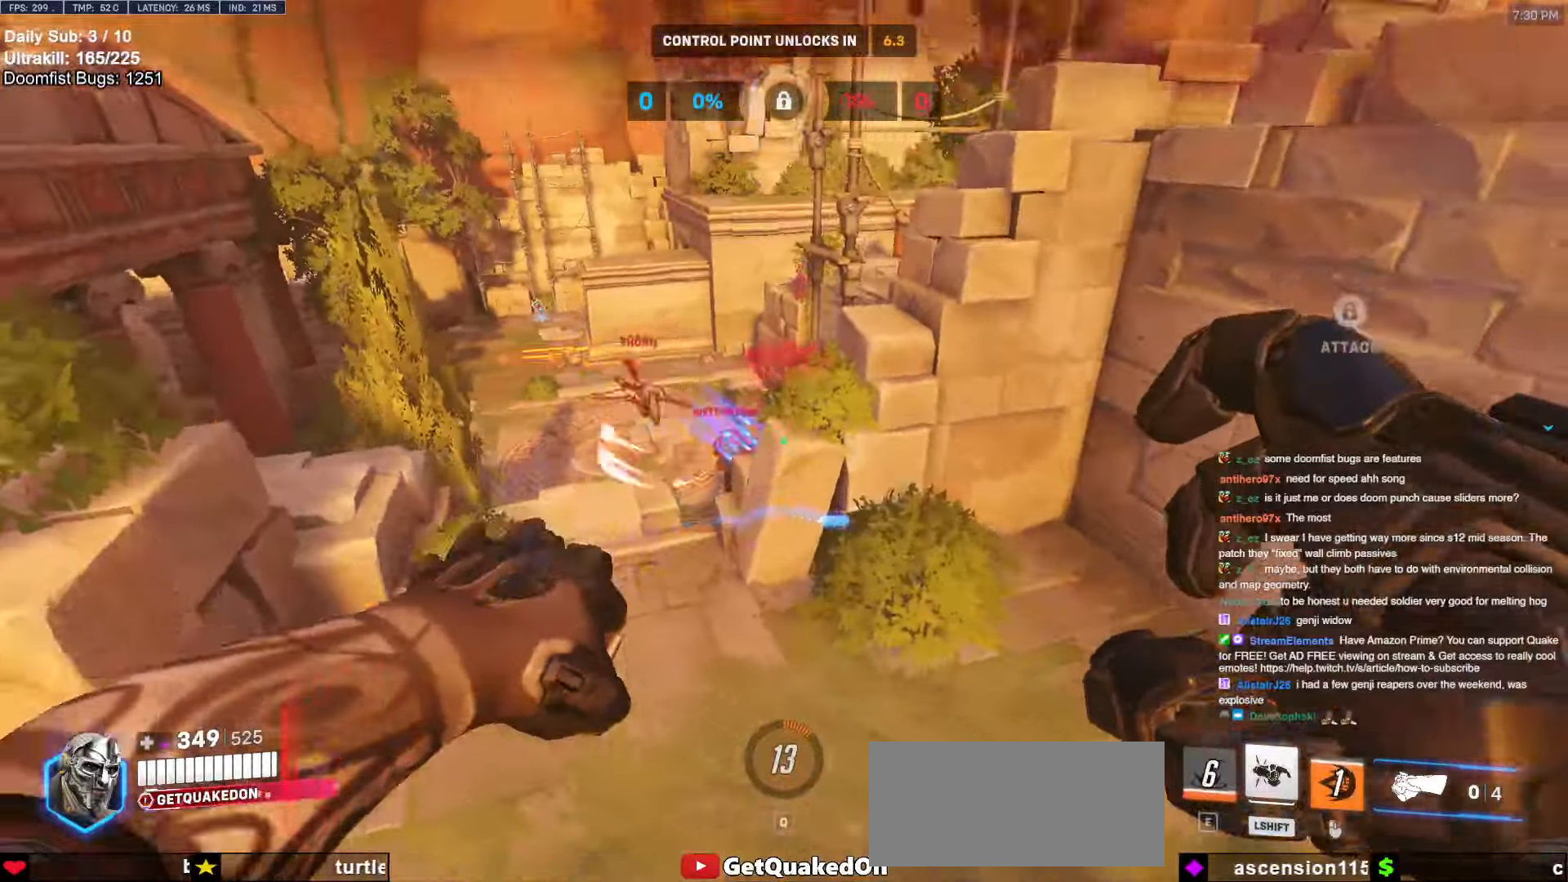
{"keys": ["a", "s"], "mouse": [], "events": [[333, "a", "down"], [333, "d", "up"], [466, "s", "down"]]}
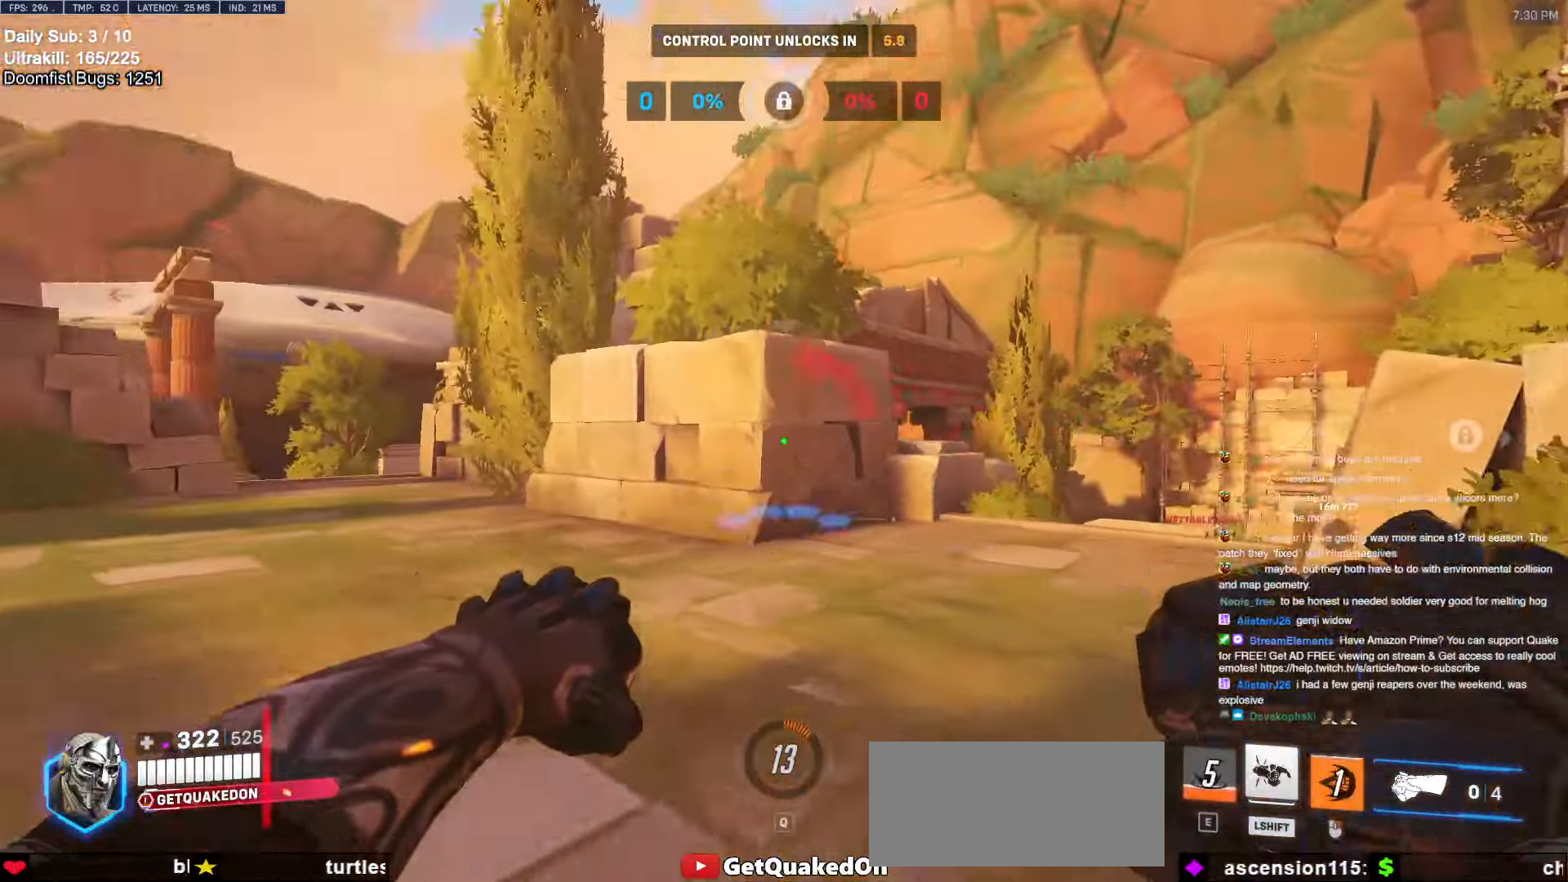
{"keys": ["a"], "mouse": ["right"], "events": [[16, "s", "up"], [200, "w", "down"], [350, "mouse_left", "down"], [400, "w", "up"], [483, "mouse_left", "up"], [483, "mouse_right", "down"]]}
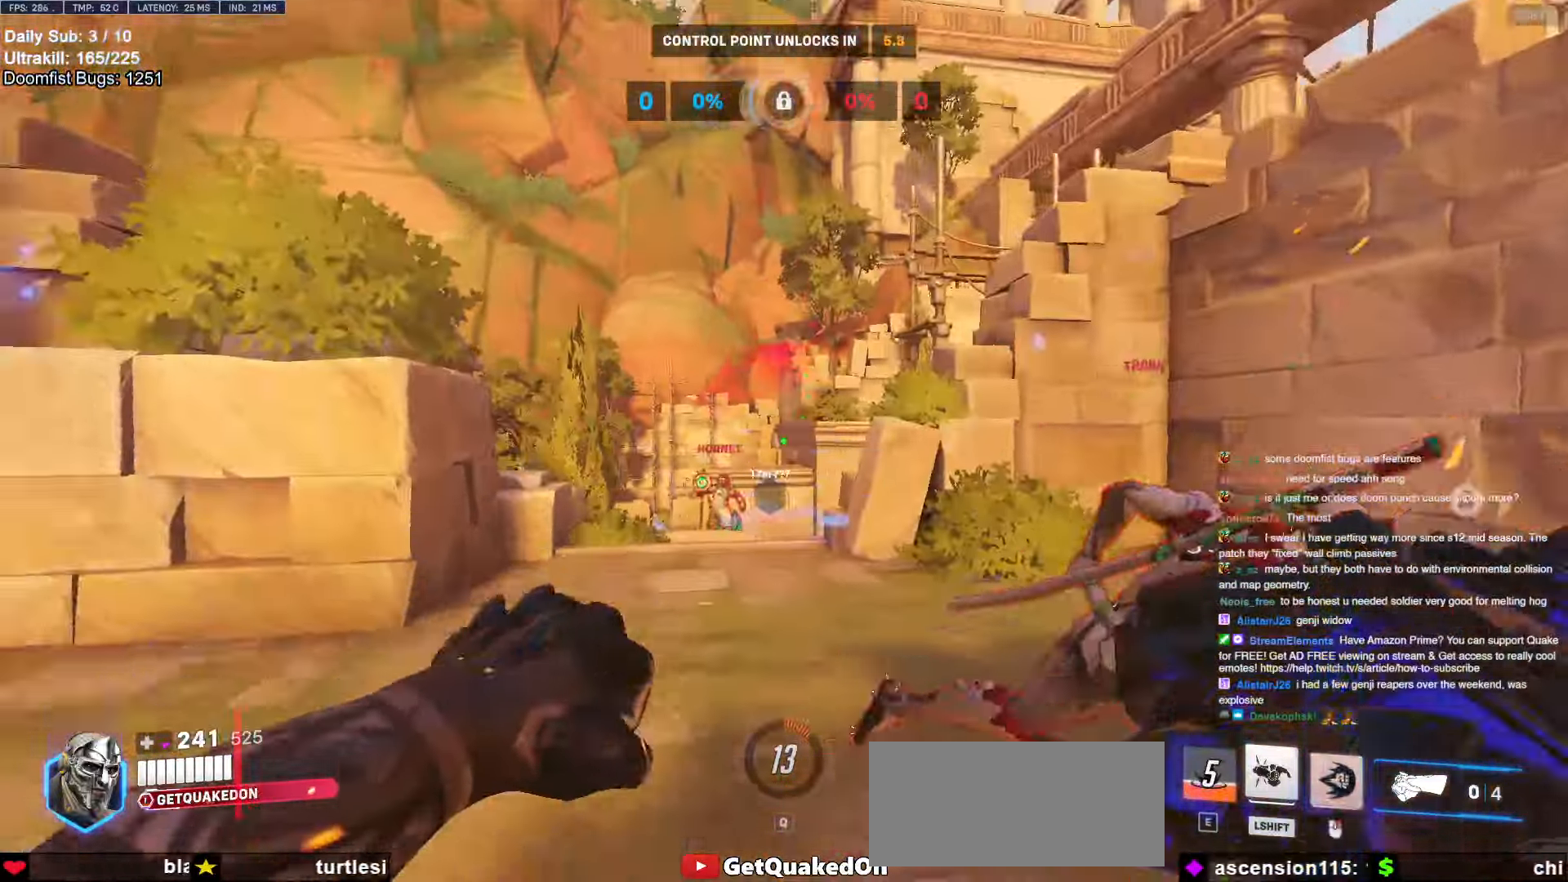
{"keys": ["w"], "mouse": [], "events": [[66, "space", "down"], [116, "w", "down"], [166, "a", "up"], [216, "space", "up"], [450, "mouse_right", "up"]]}
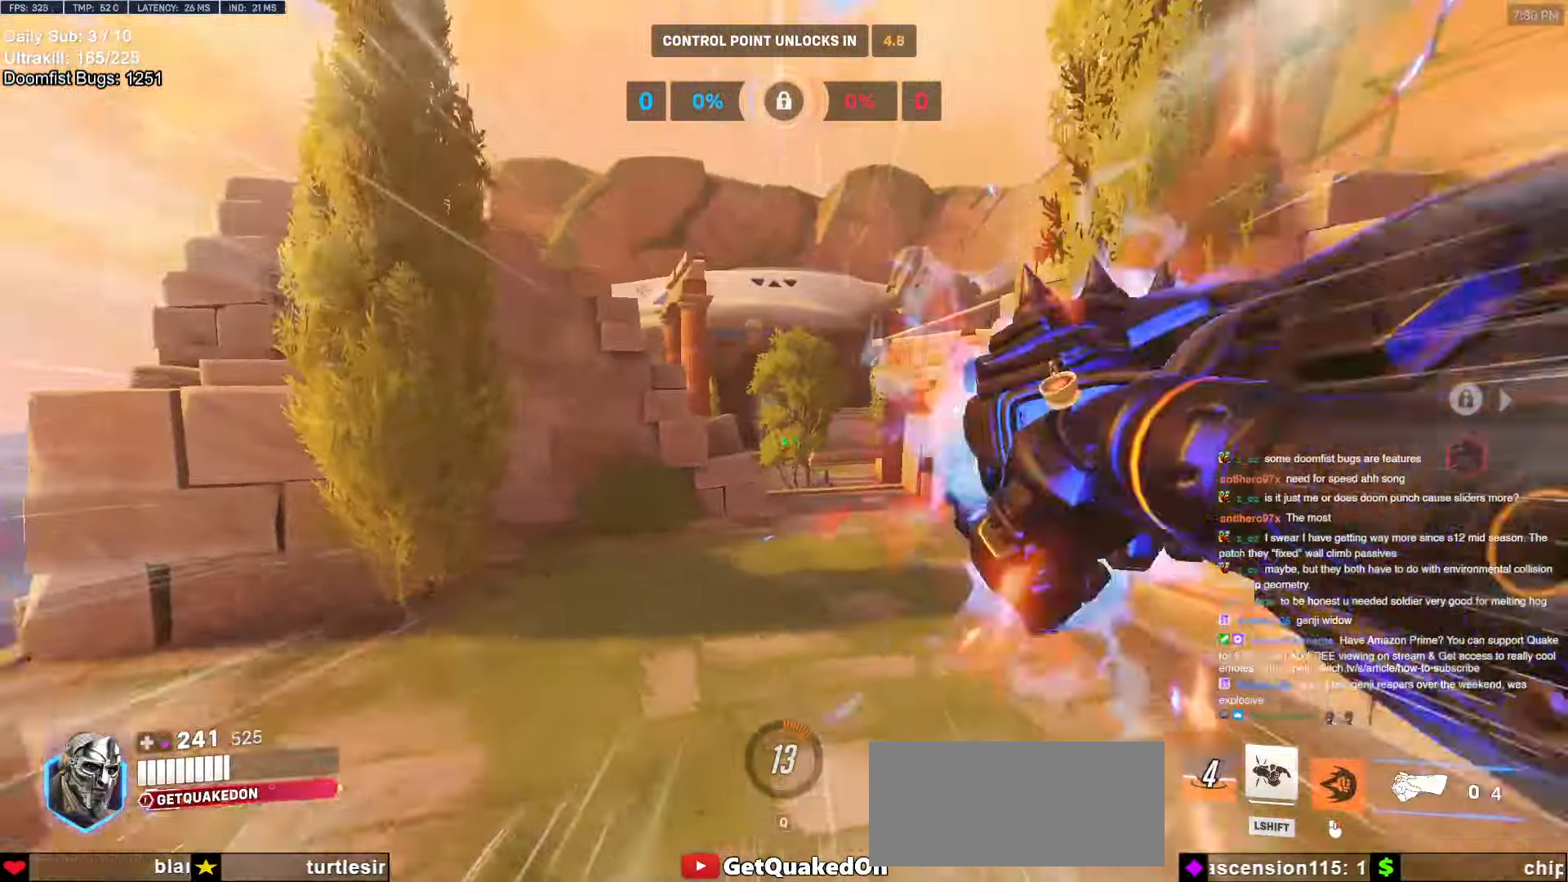
{"keys": ["w"], "mouse": [], "events": [[150, "space", "down"], [183, "space", "up"]]}
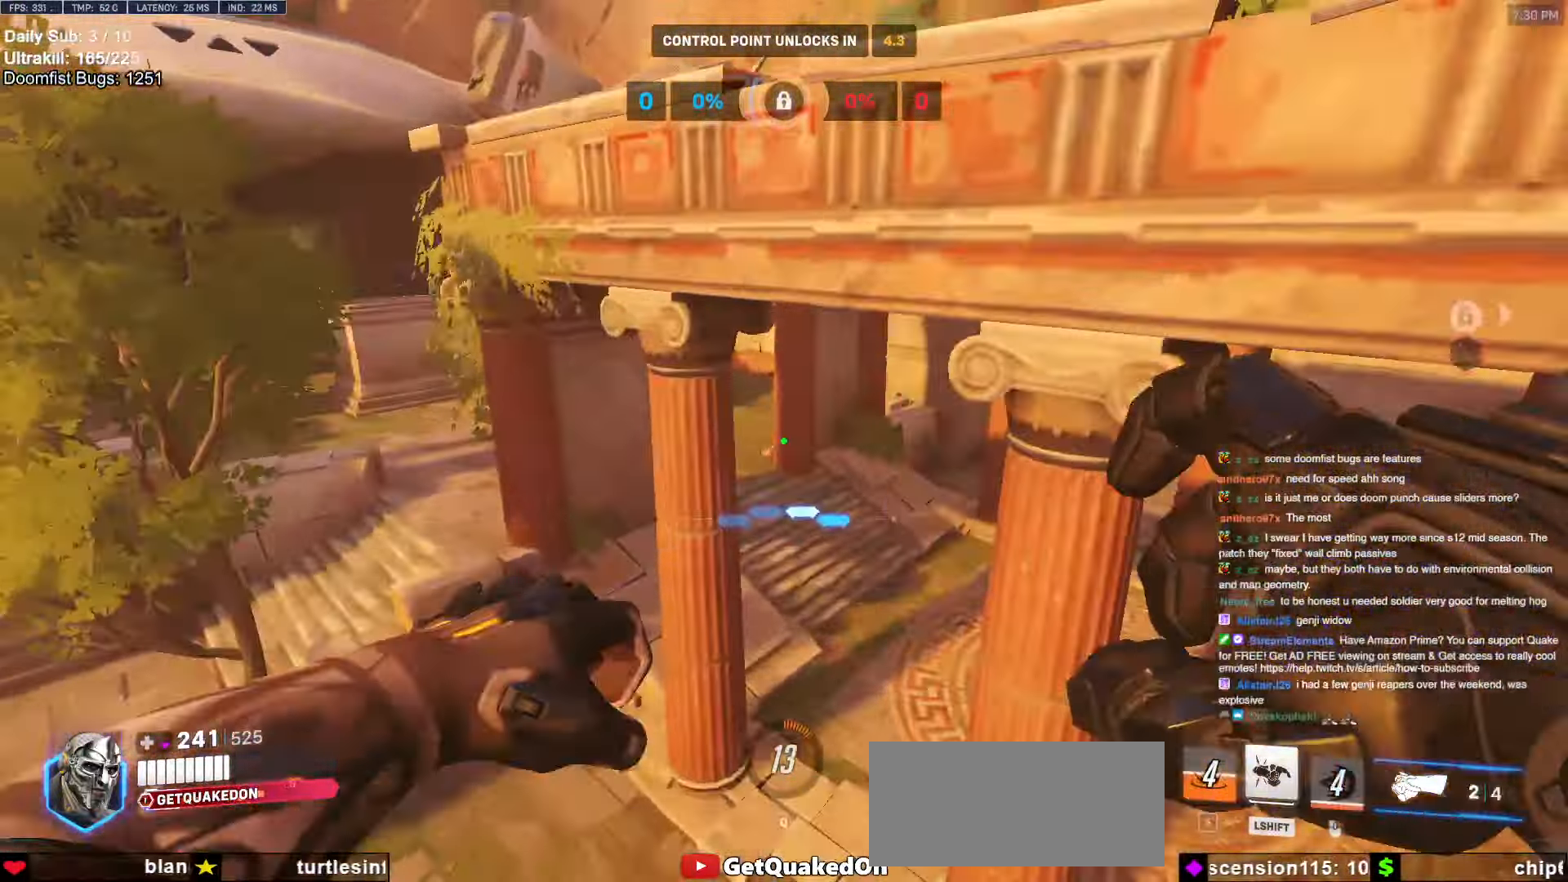
{"keys": ["w"], "mouse": [], "events": [[16, "d", "down"], [66, "d", "up"]]}
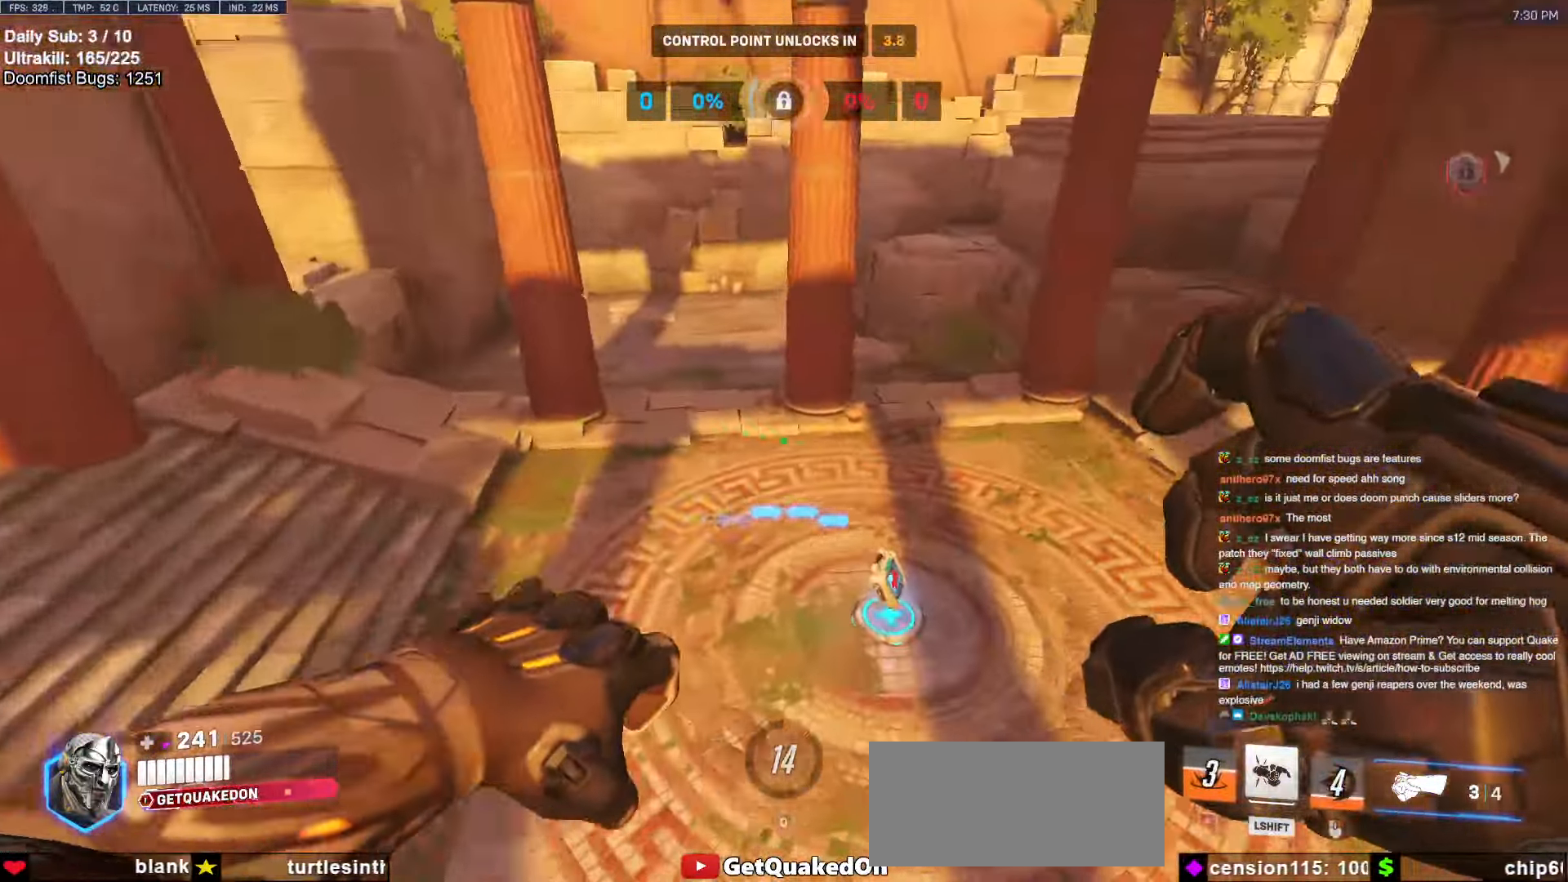
{"keys": ["a"], "mouse": [], "events": [[266, "a", "down"], [400, "w", "up"]]}
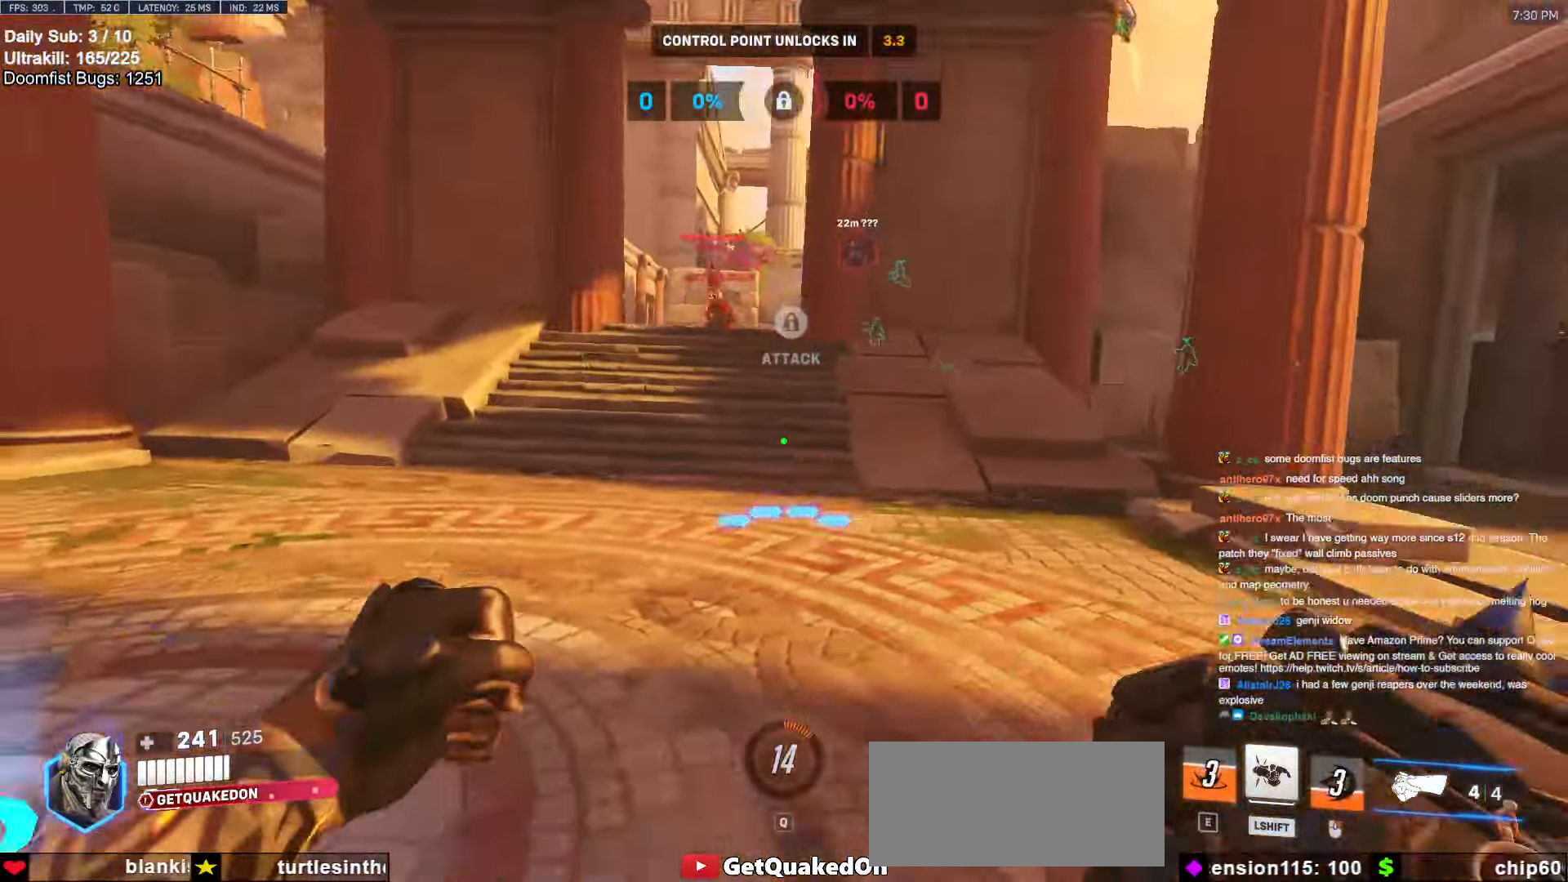
{"keys": ["a", "s"], "mouse": [], "events": [[183, "w", "down"], [266, "mouse_left", "down"], [333, "a", "up"], [333, "d", "down"], [383, "w", "up"], [466, "a", "down"], [466, "d", "up"], [466, "mouse_left", "up"], [466, "s", "down"]]}
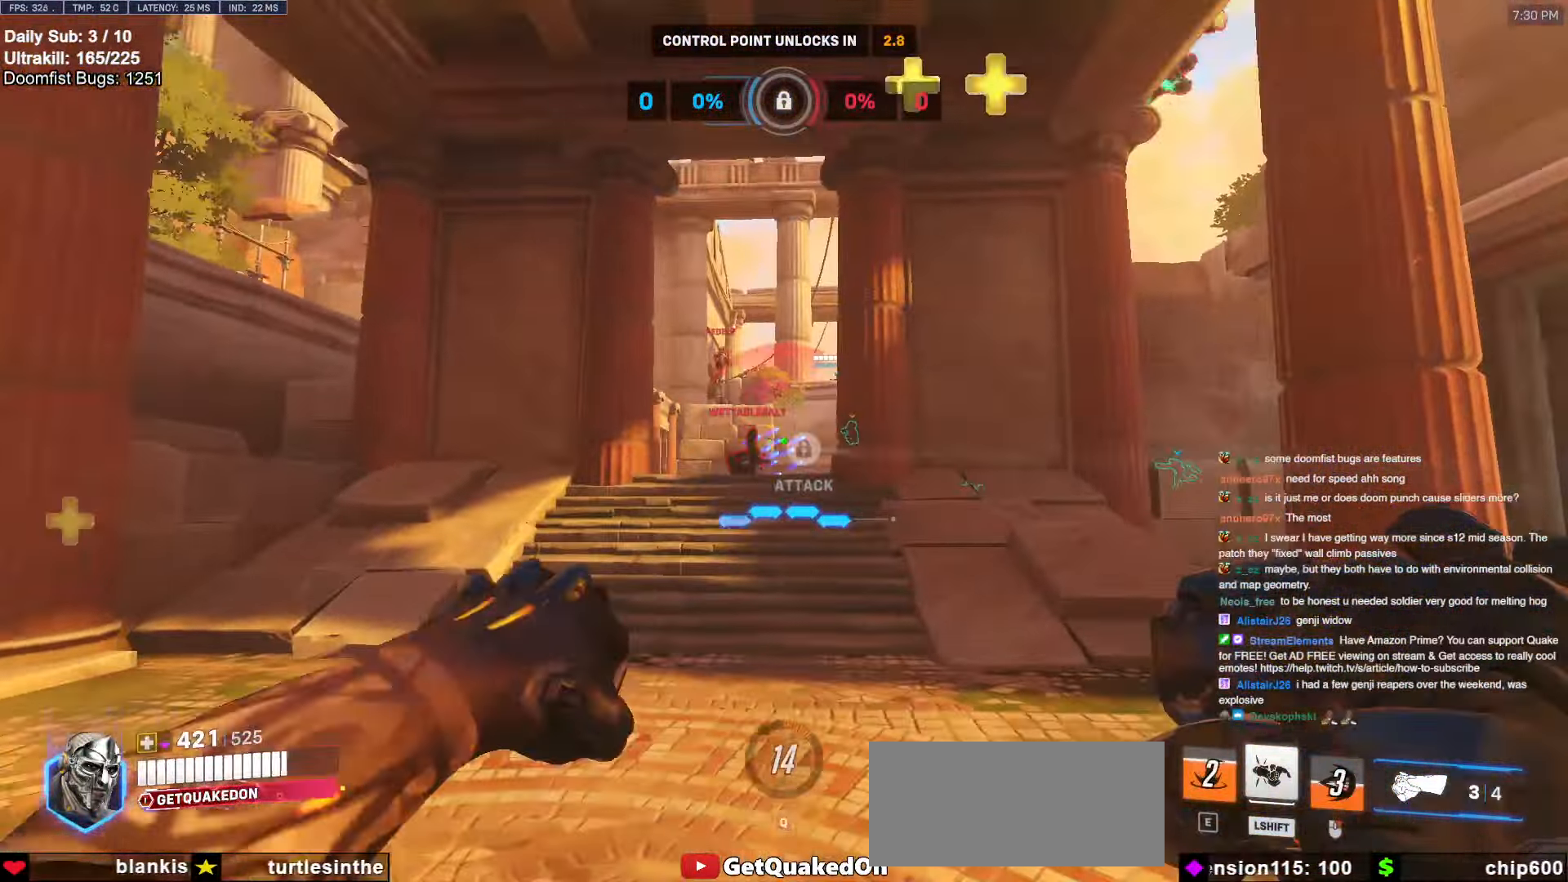
{"keys": ["s"], "mouse": [], "events": [[16, "a", "up"], [16, "d", "down"], [66, "a", "down"], [66, "d", "up"], [66, "space", "down"], [116, "mouse_left", "down"], [150, "shift", "down"], [150, "space", "up"], [200, "mouse_left", "up"], [250, "a", "up"], [300, "shift", "up"]]}
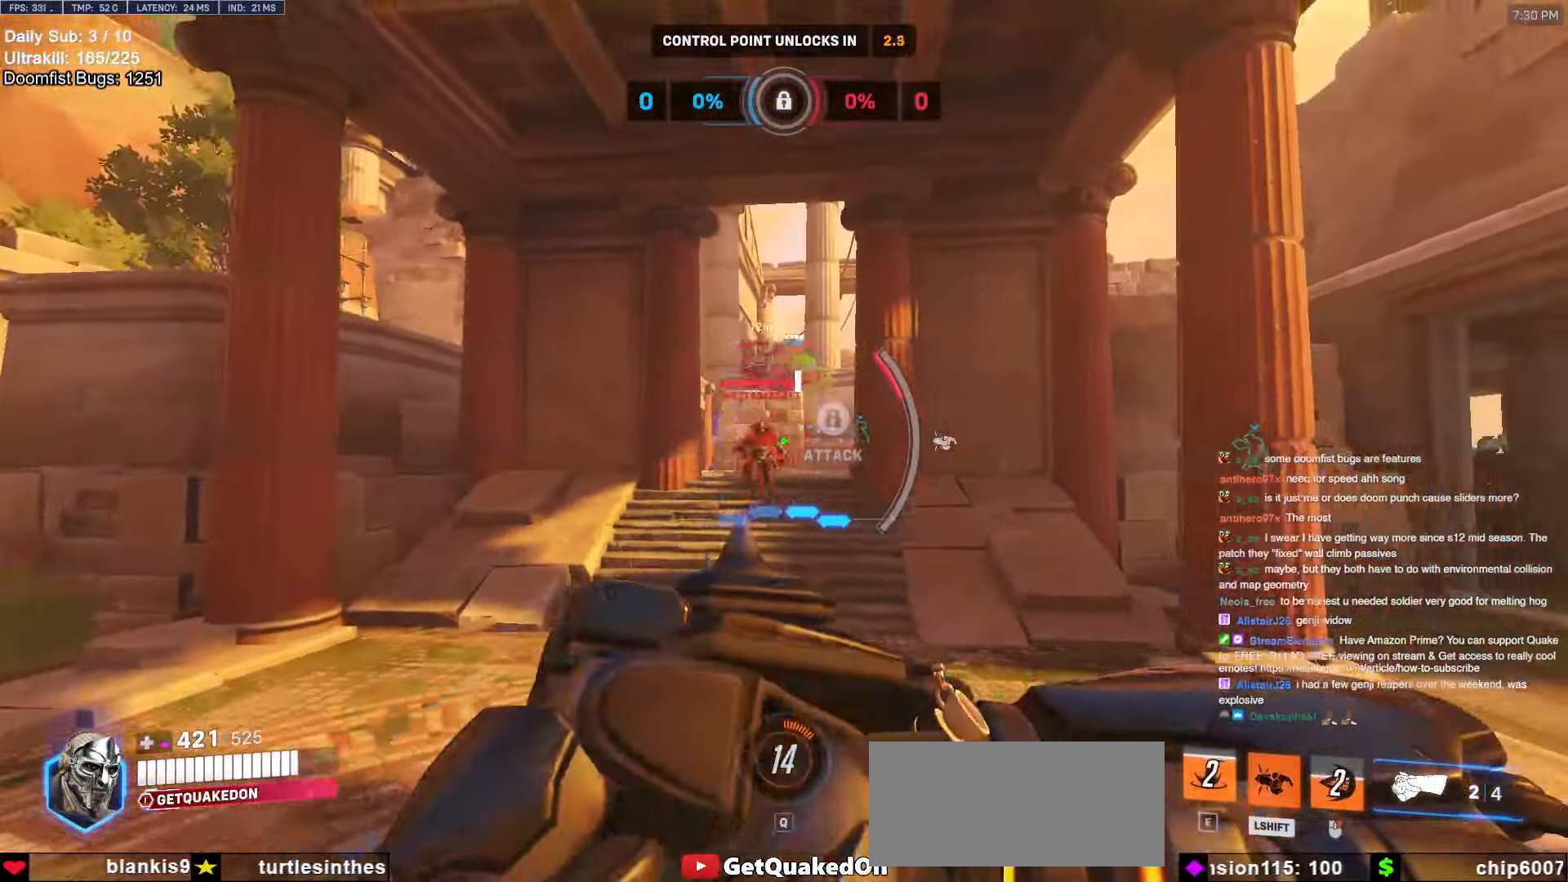
{"keys": ["a", "s"], "mouse": [], "events": [[266, "space", "down"], [450, "a", "down"], [450, "space", "up"]]}
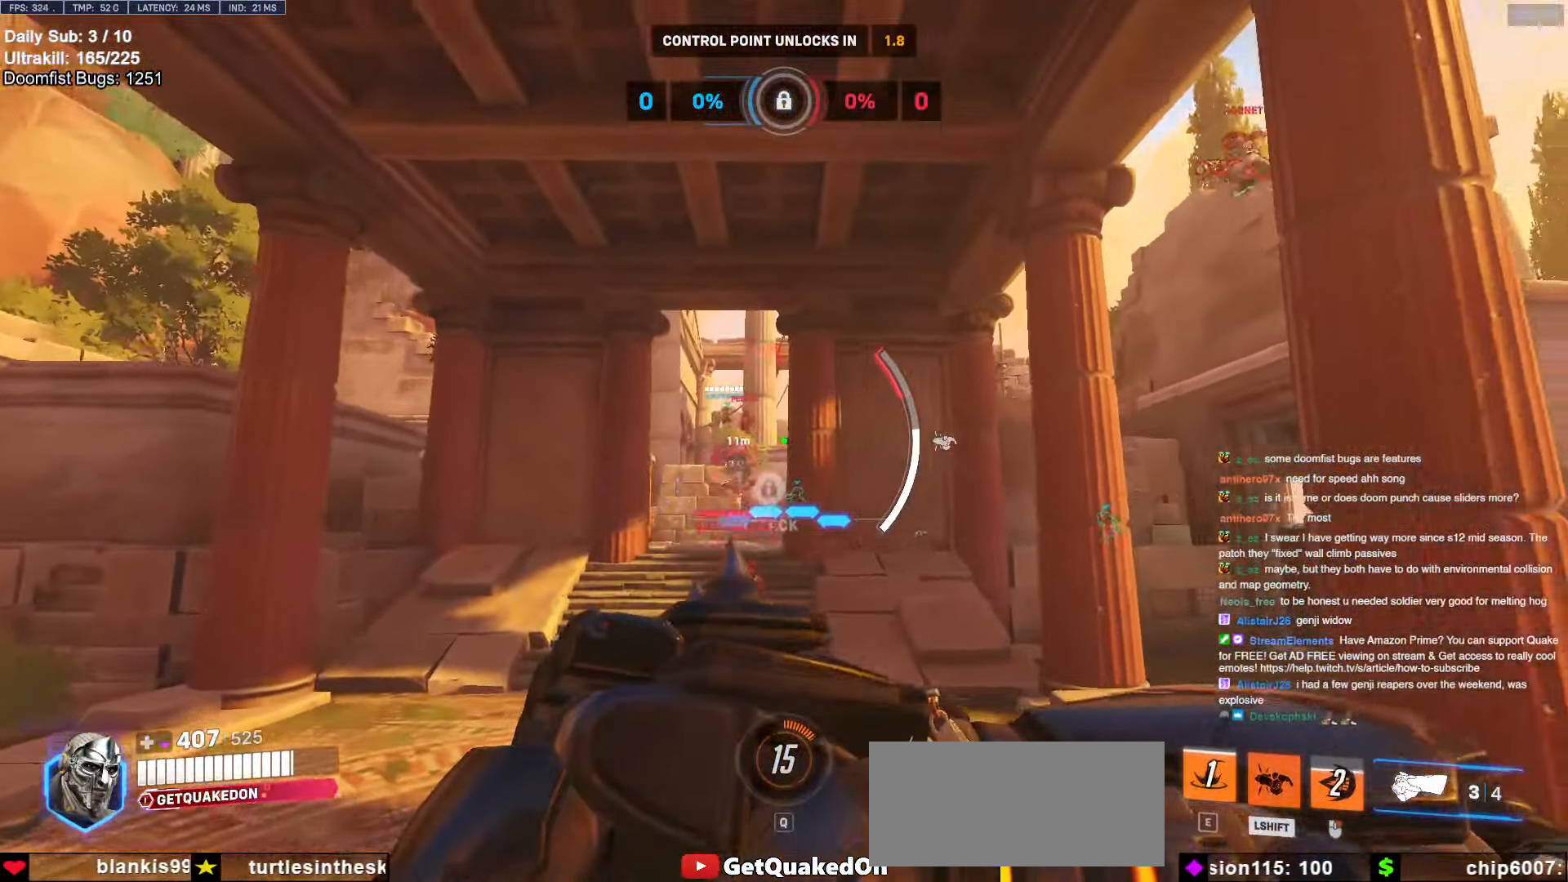
{"keys": ["a", "s"], "mouse": [], "events": [[233, "a", "up"], [416, "a", "down"]]}
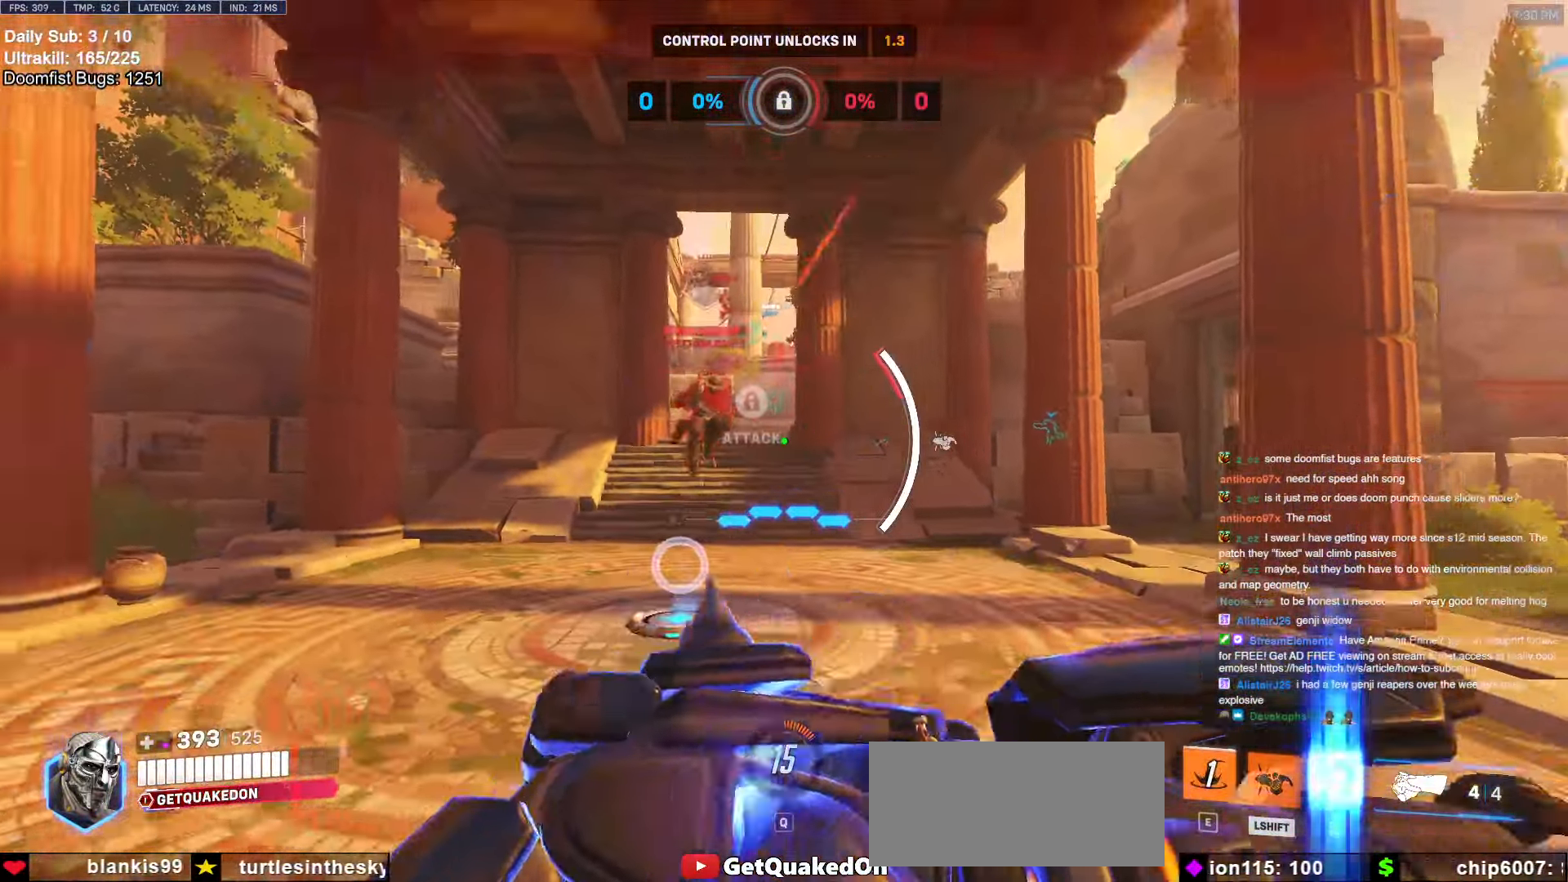
{"keys": ["e", "w"], "mouse": [], "events": [[16, "a", "up"], [50, "a", "down"], [300, "s", "up"], [383, "a", "up"], [433, "w", "down"], [483, "e", "down"]]}